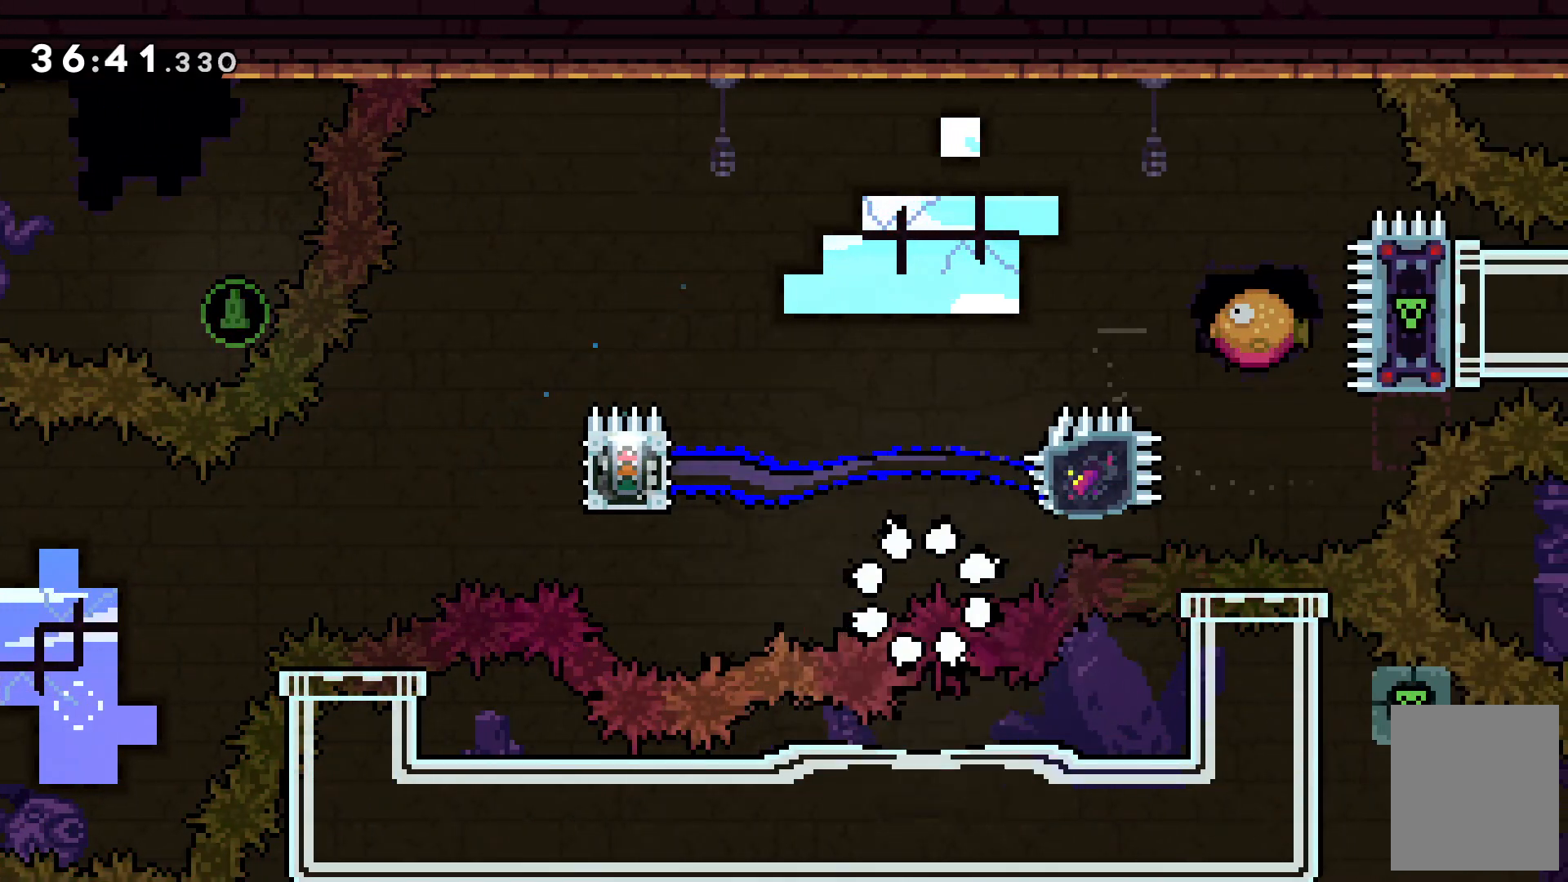
Gameplay with keyboard; each line is a JSON object with the keys held at the frame after it. "events" lists presses ("down") and releases ("up") of "c", "down", "escape", "left", "right", "tilde", "up", "x" and "z" between this image and that frame as [ms after this image, input, new state], when the widget could be followed in between. No other keys are recorded. Mouse input is not recorded.
{"keys": [], "events": []}
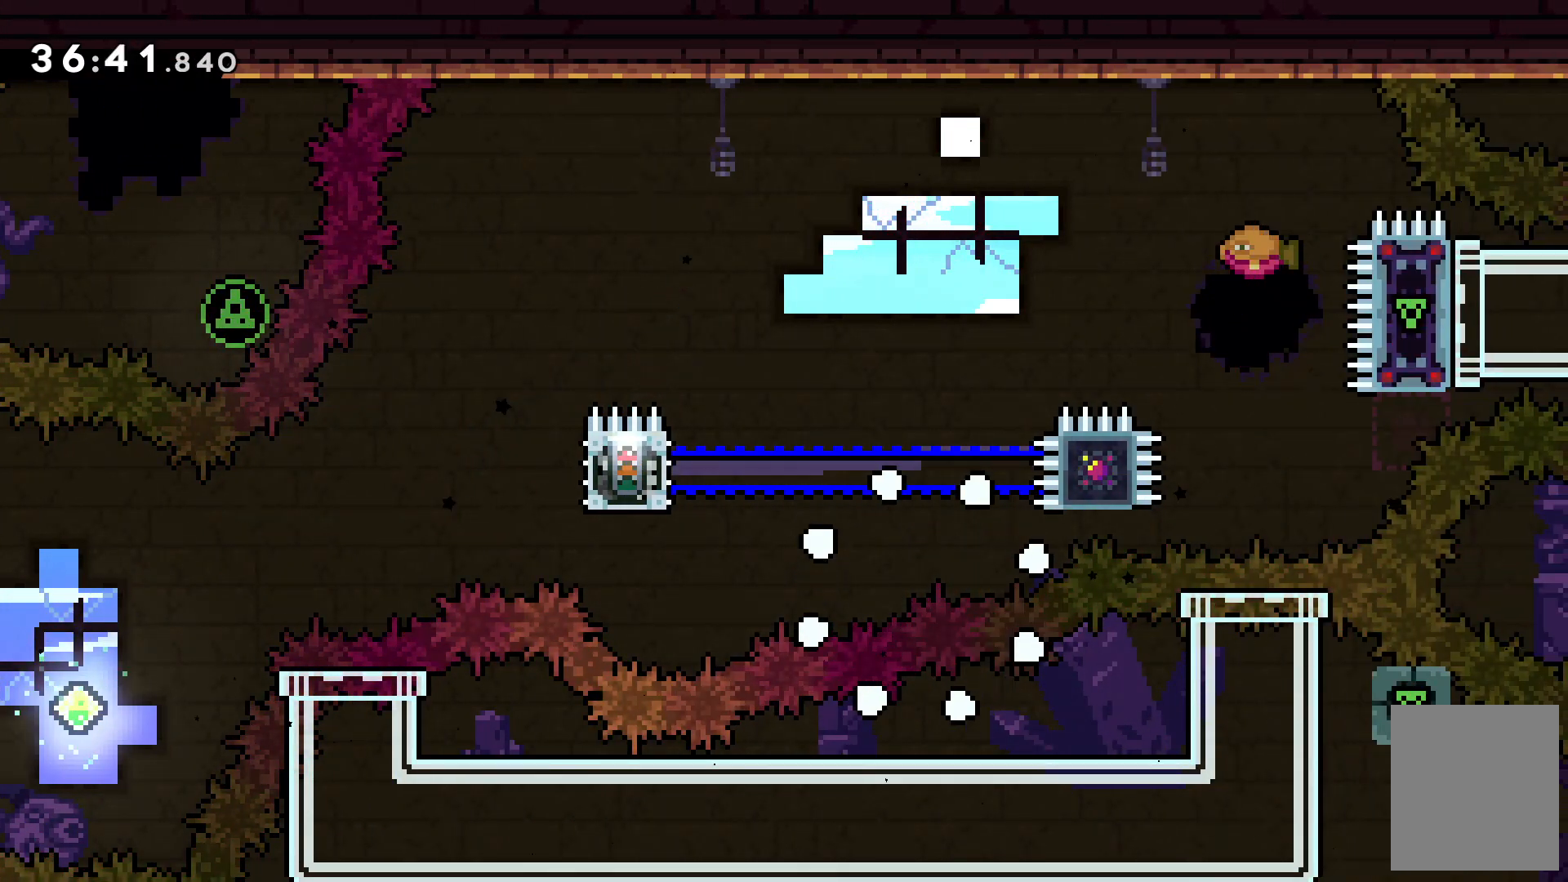
{"keys": [], "events": []}
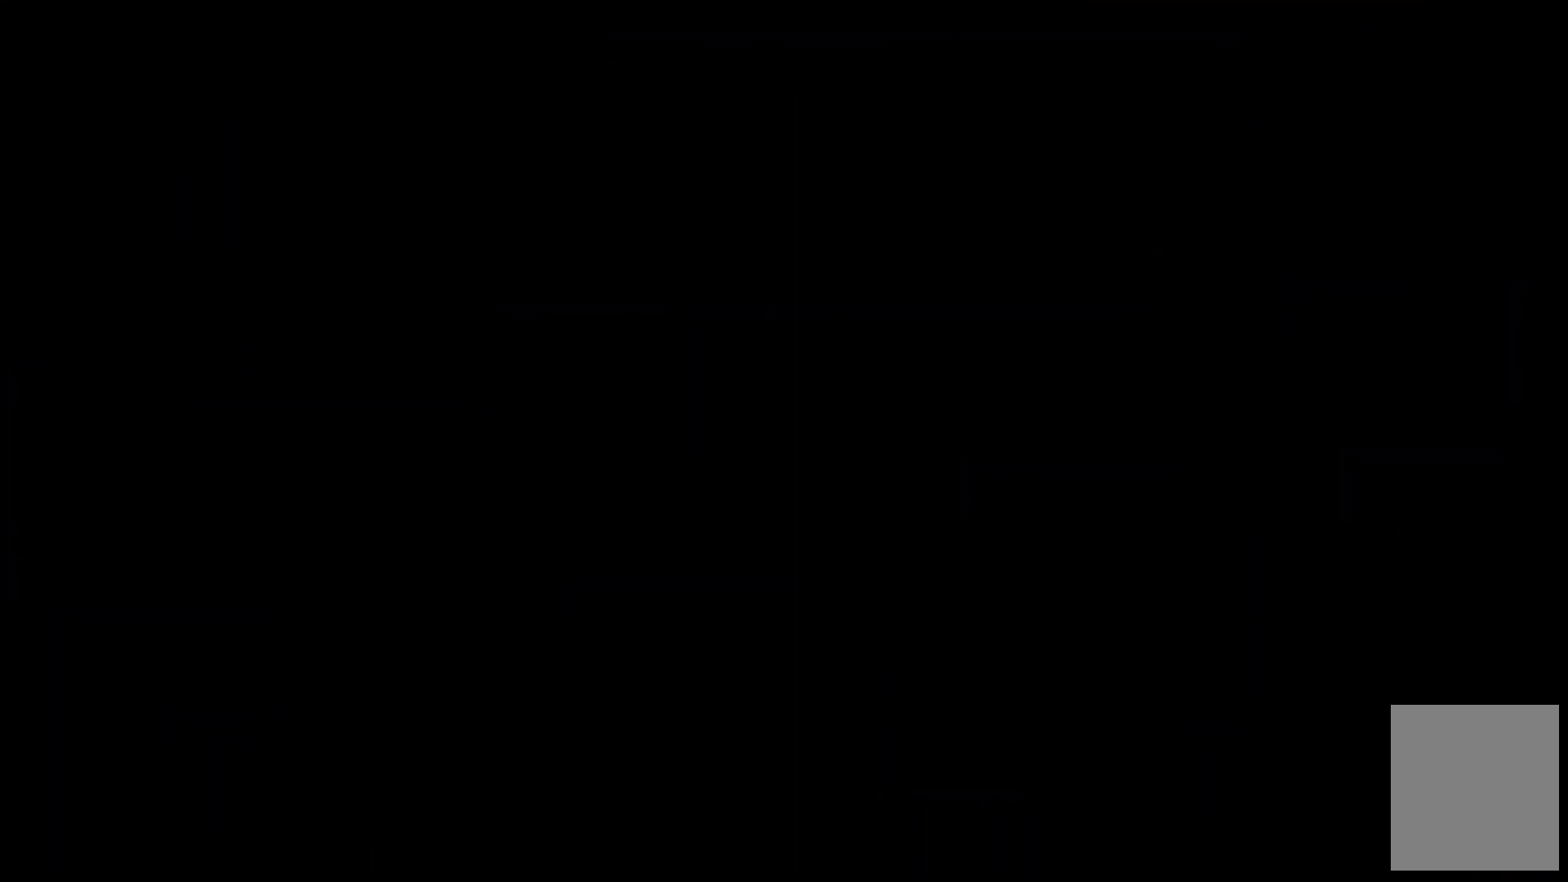
{"keys": [], "events": []}
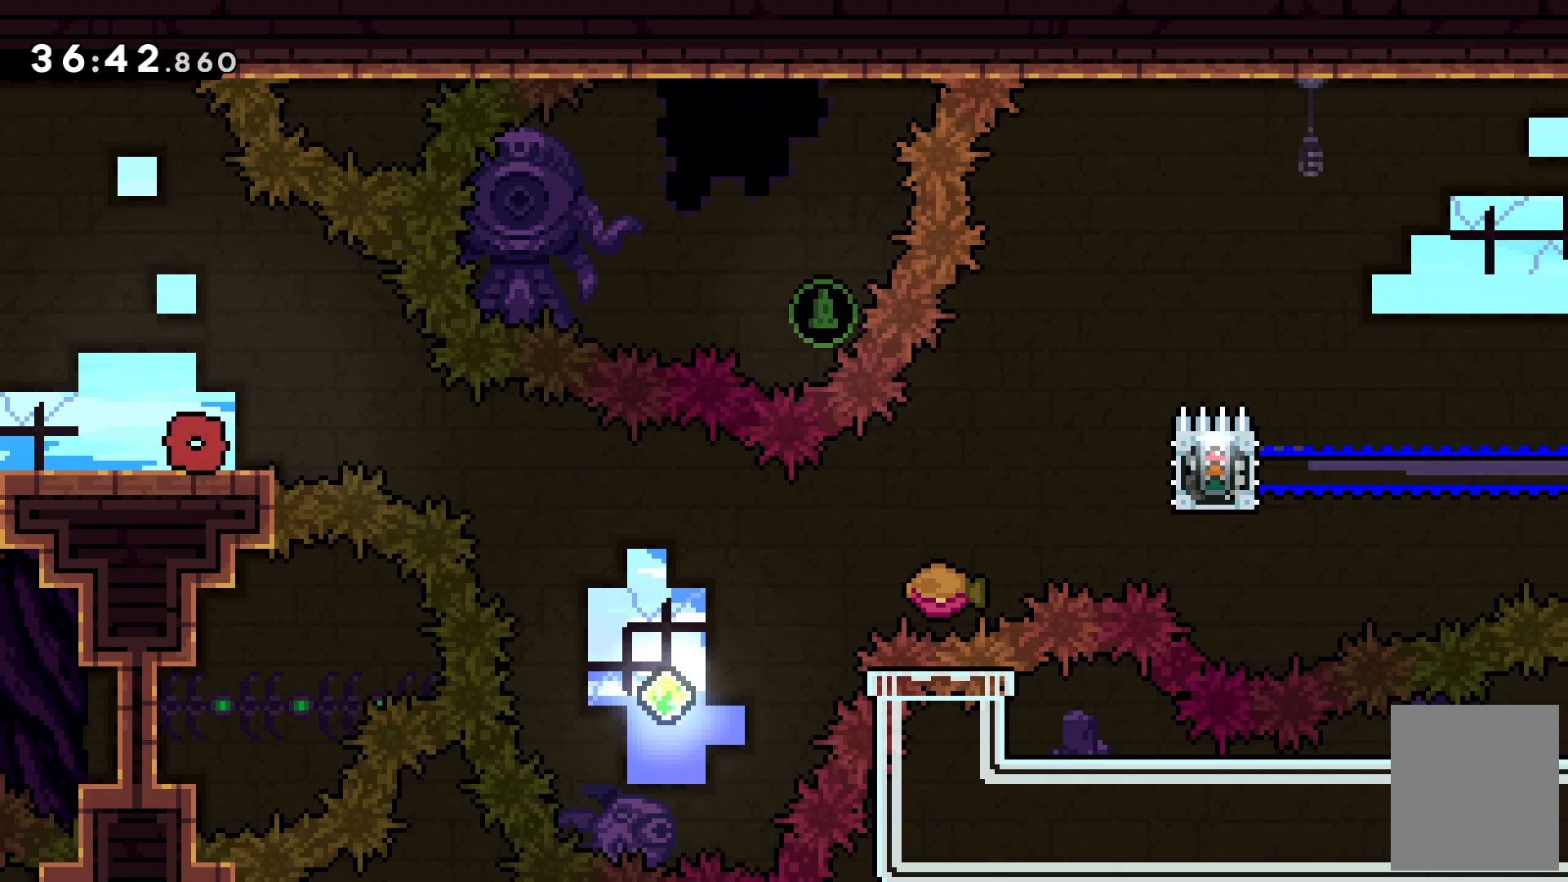
{"keys": [], "events": []}
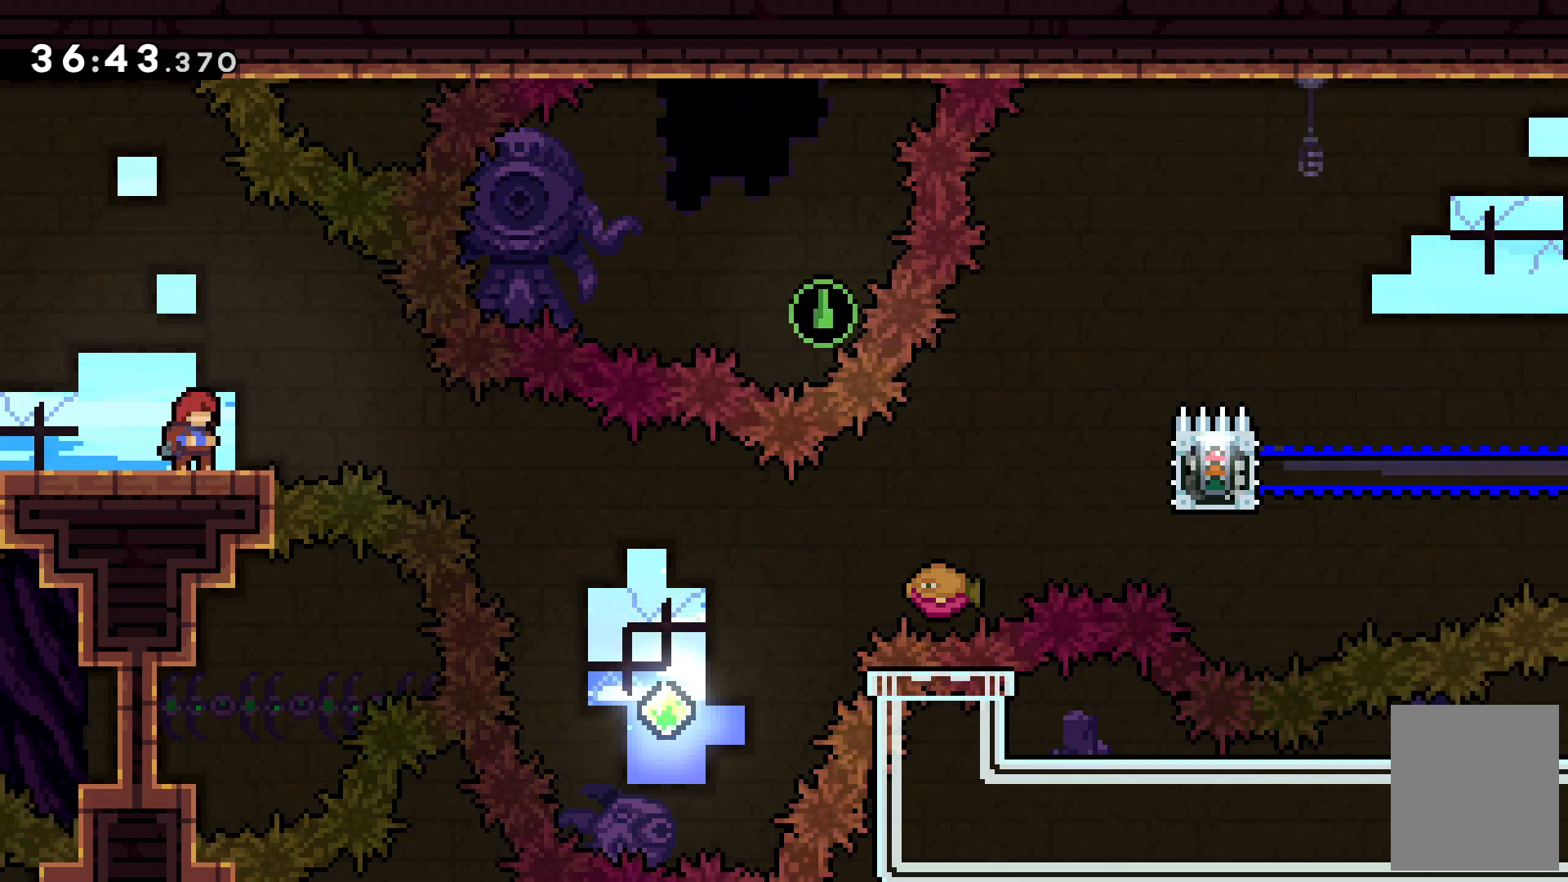
{"keys": [], "events": []}
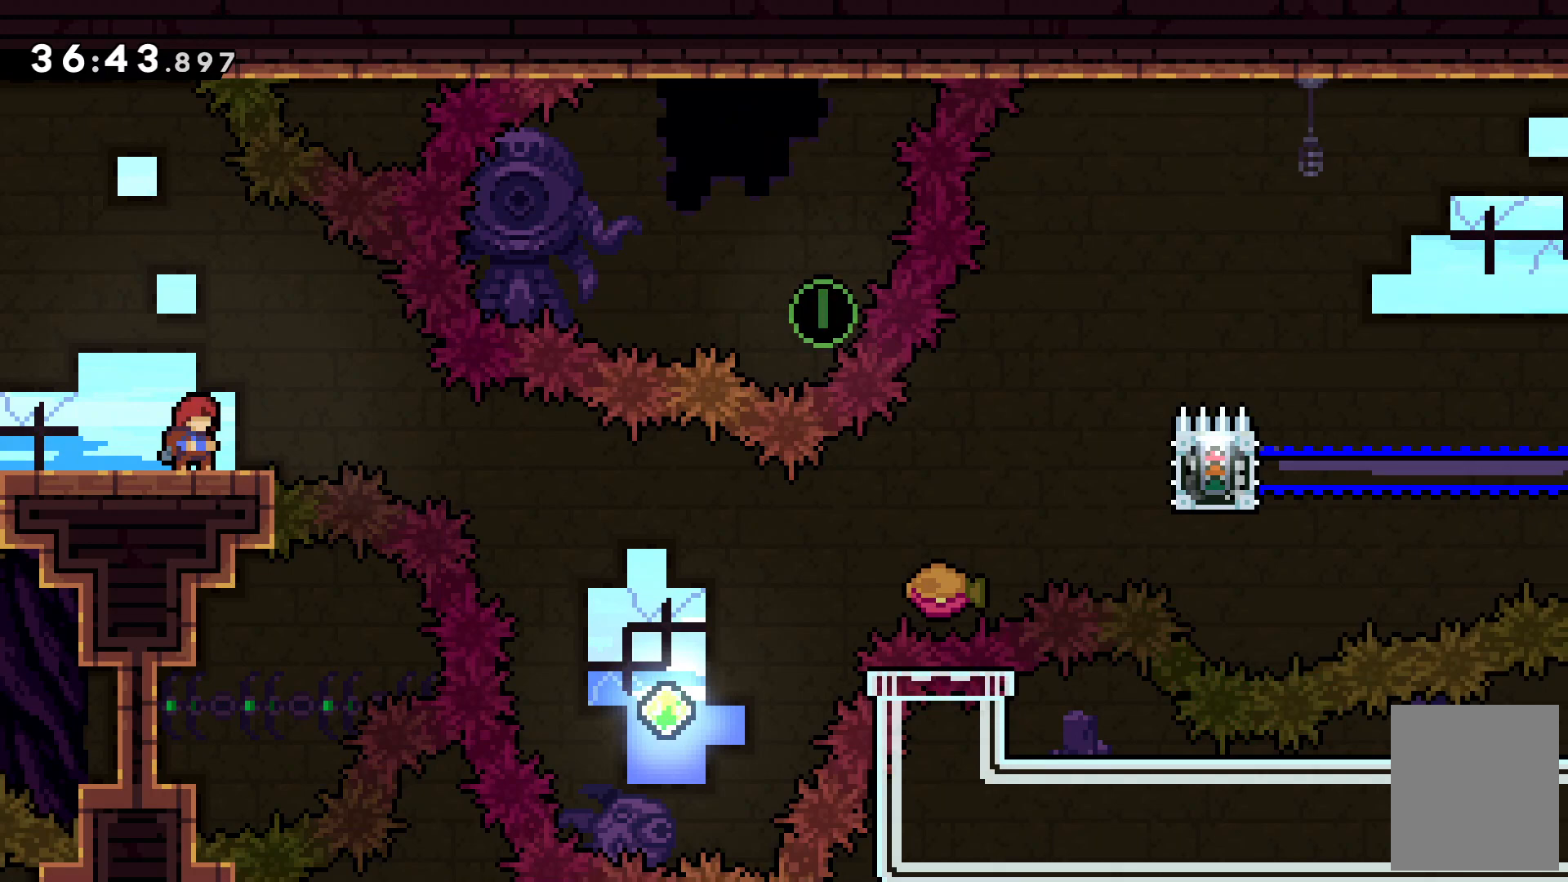
{"keys": [], "events": []}
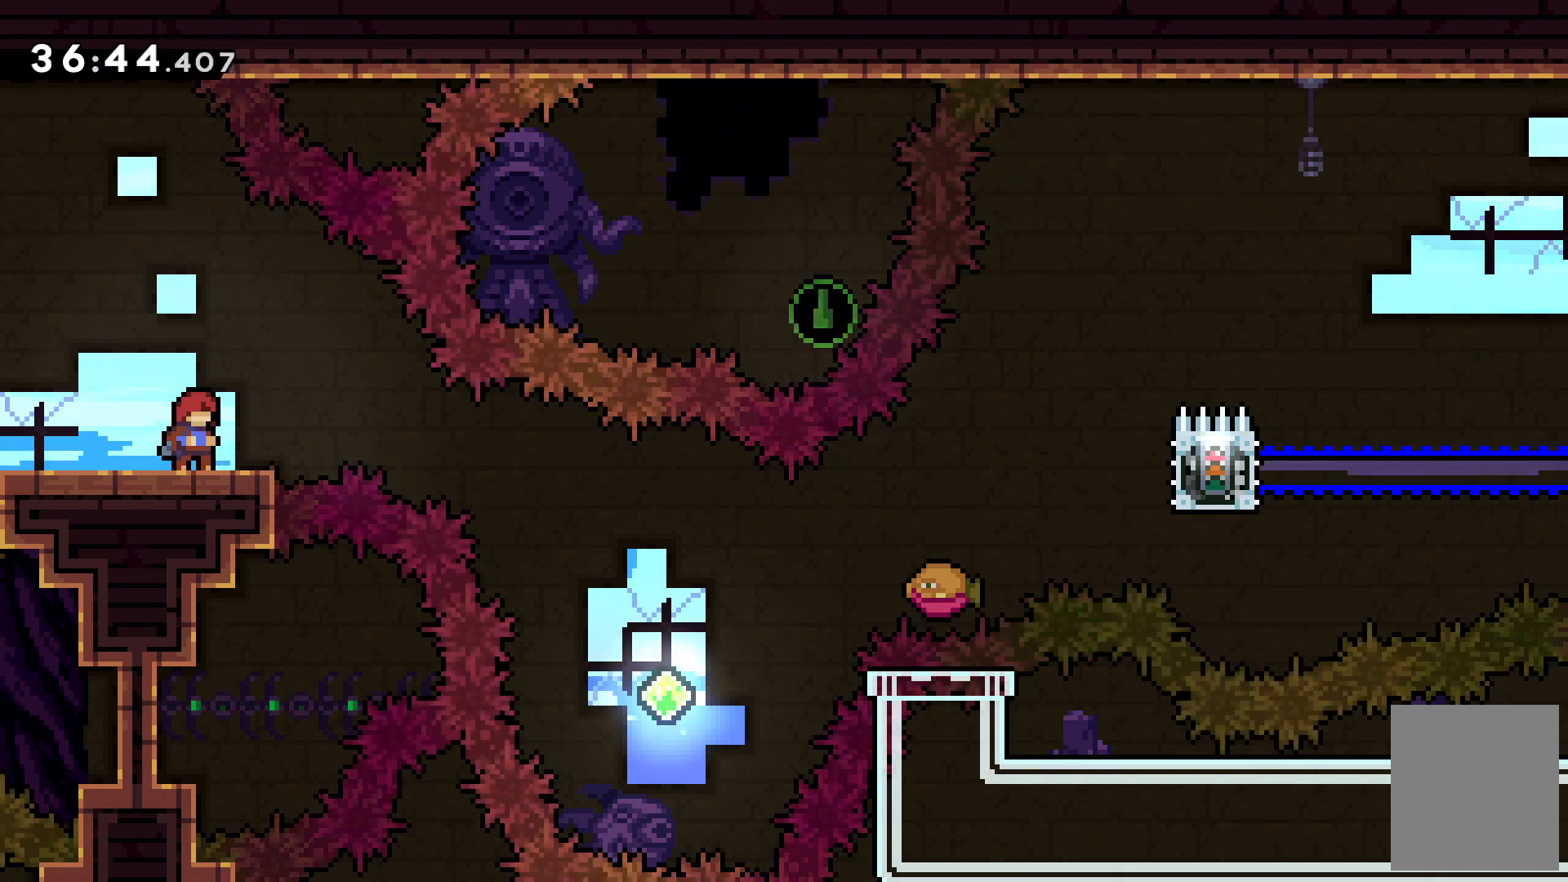
{"keys": [], "events": [[100, "right", "down"], [233, "c", "down"], [333, "c", "up"], [333, "right", "up"]]}
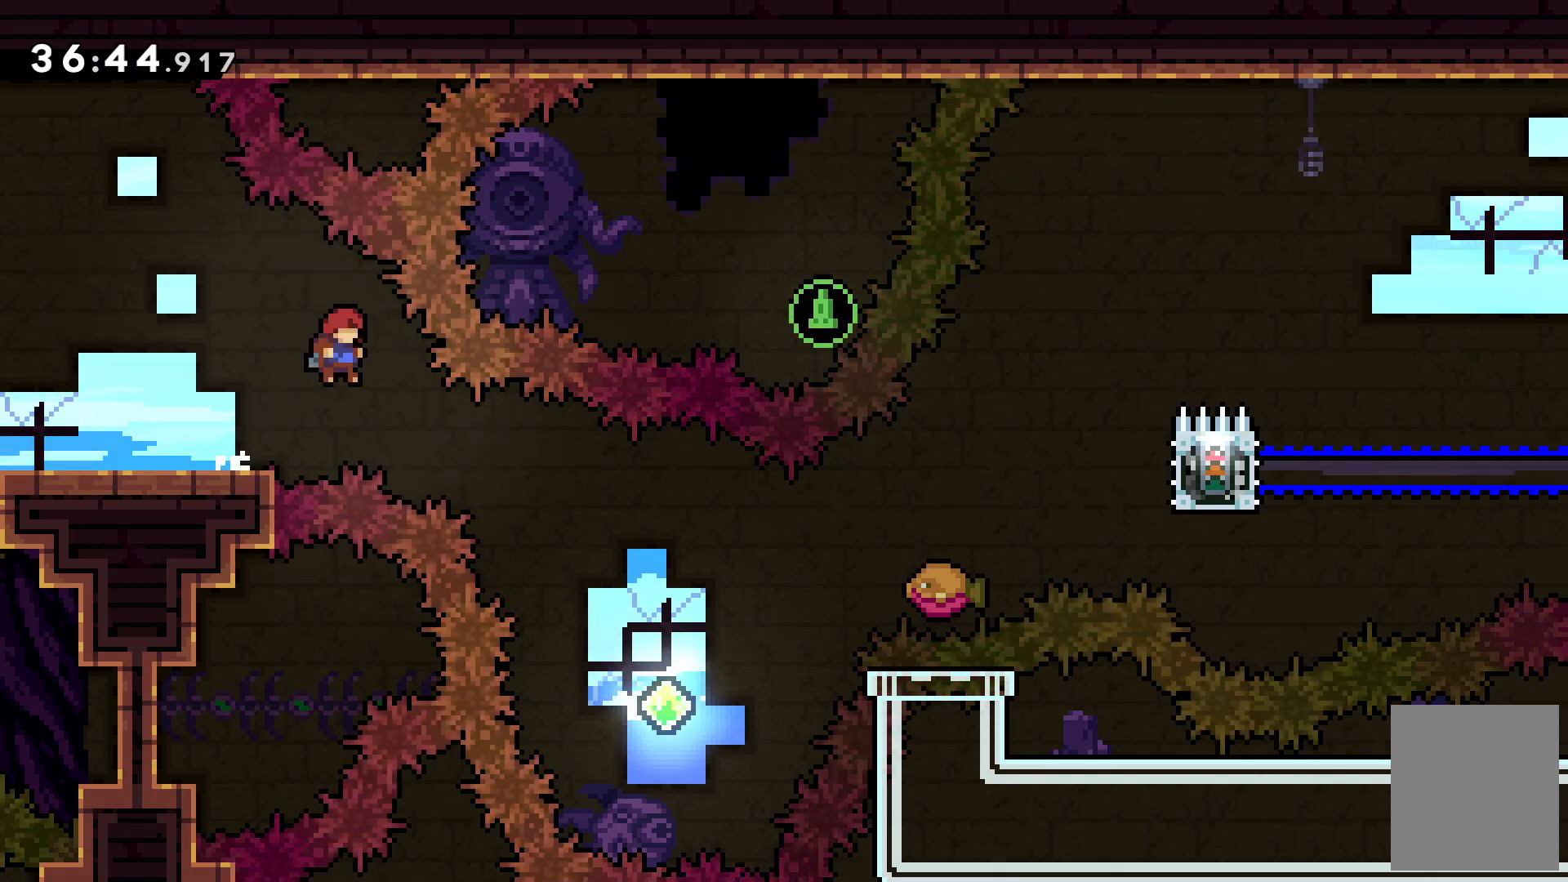
{"keys": [], "events": [[167, "right", "down"], [200, "x", "down"], [400, "x", "up"], [433, "right", "up"]]}
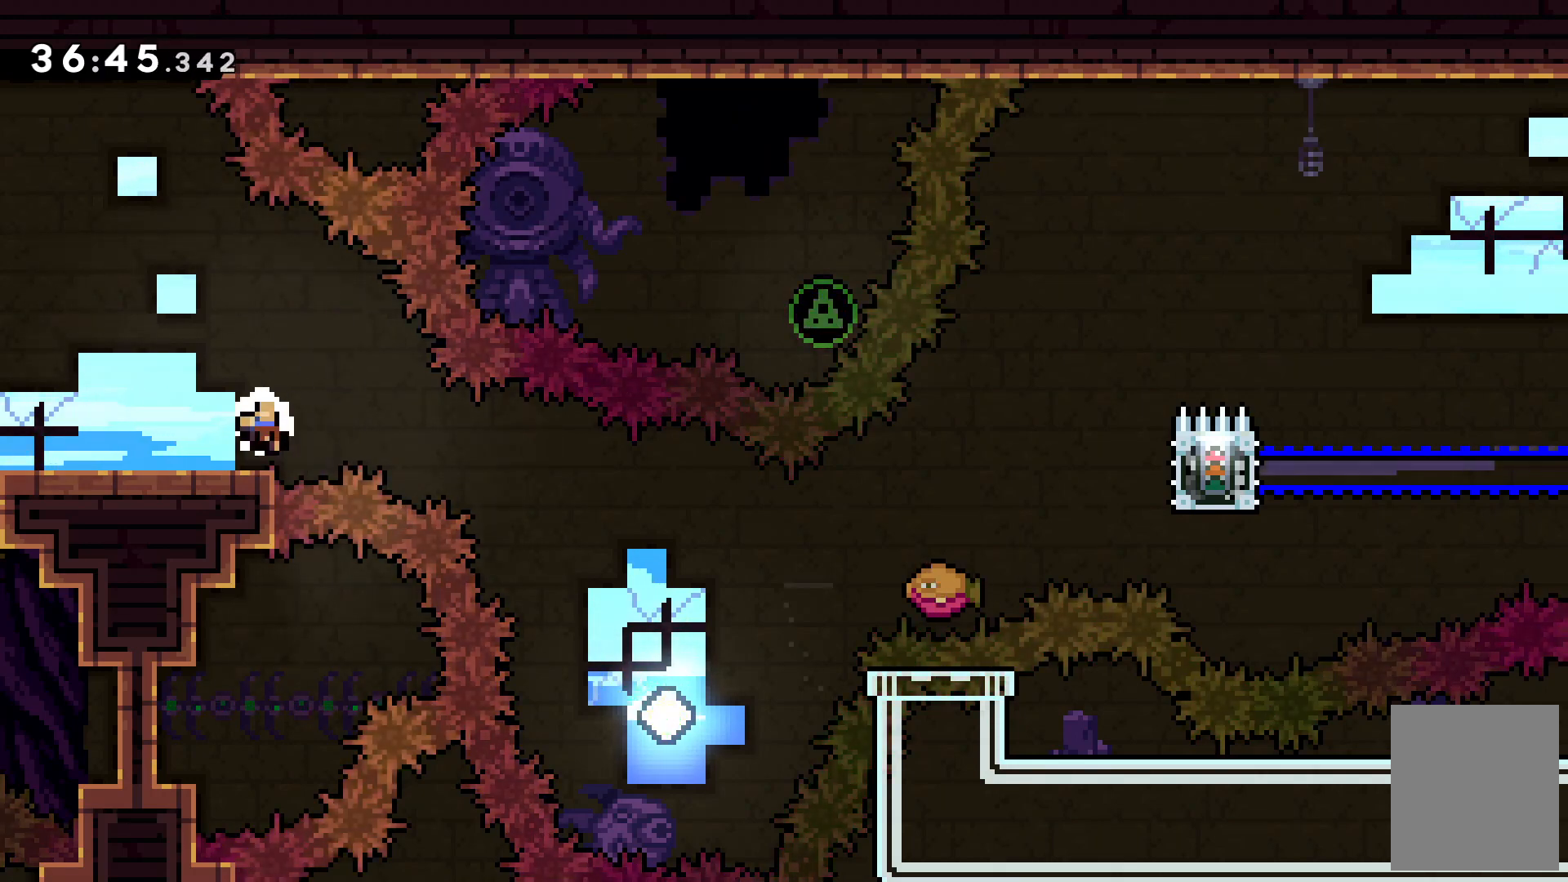
{"keys": [], "events": [[233, "c", "down"], [367, "c", "up"]]}
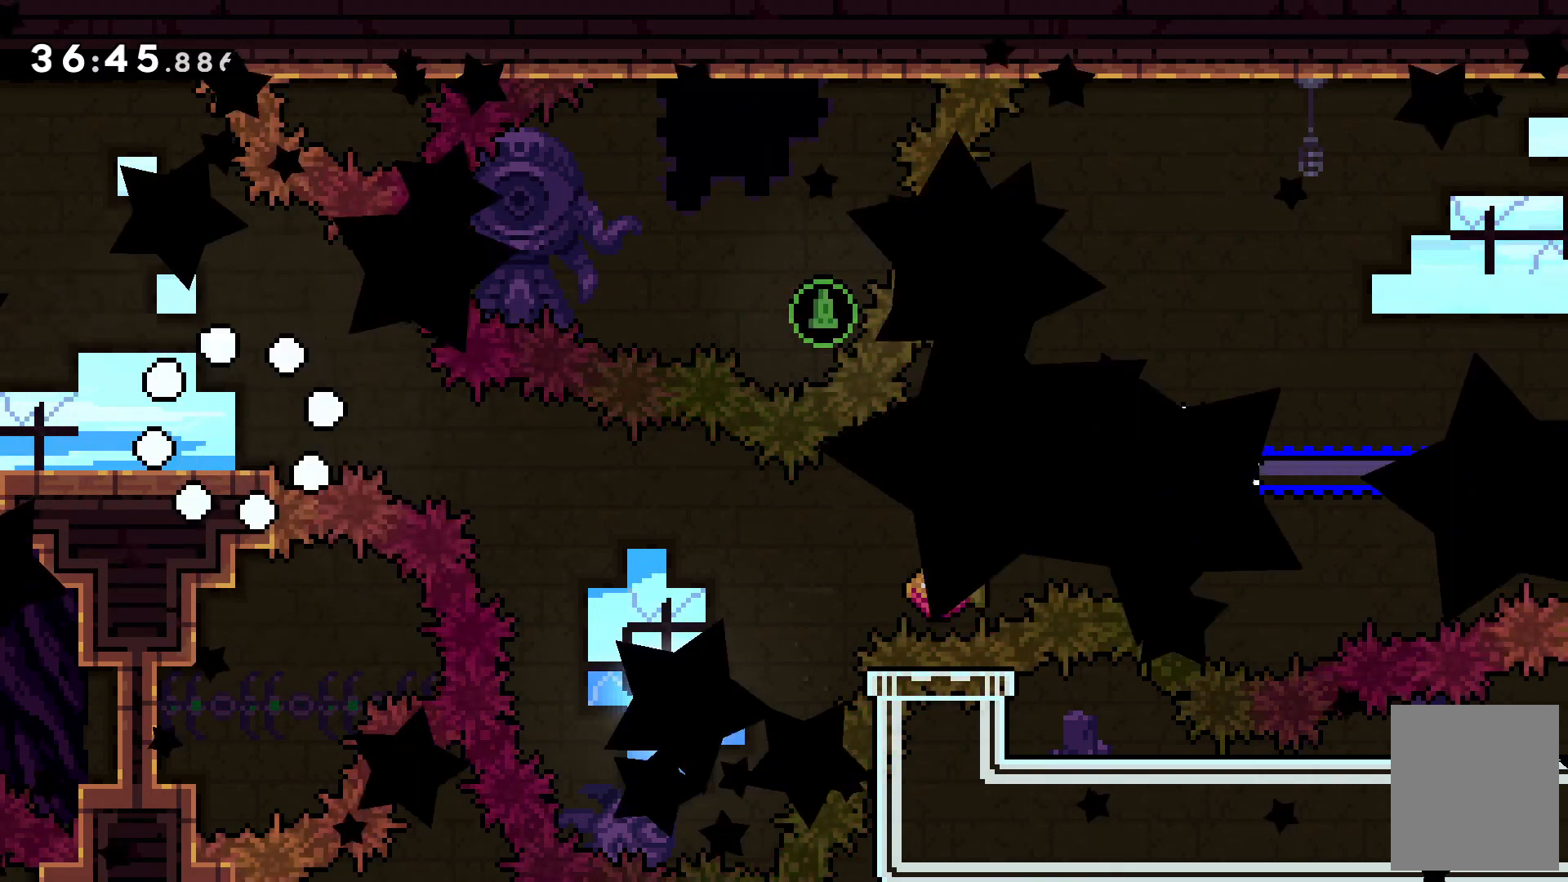
{"keys": [], "events": []}
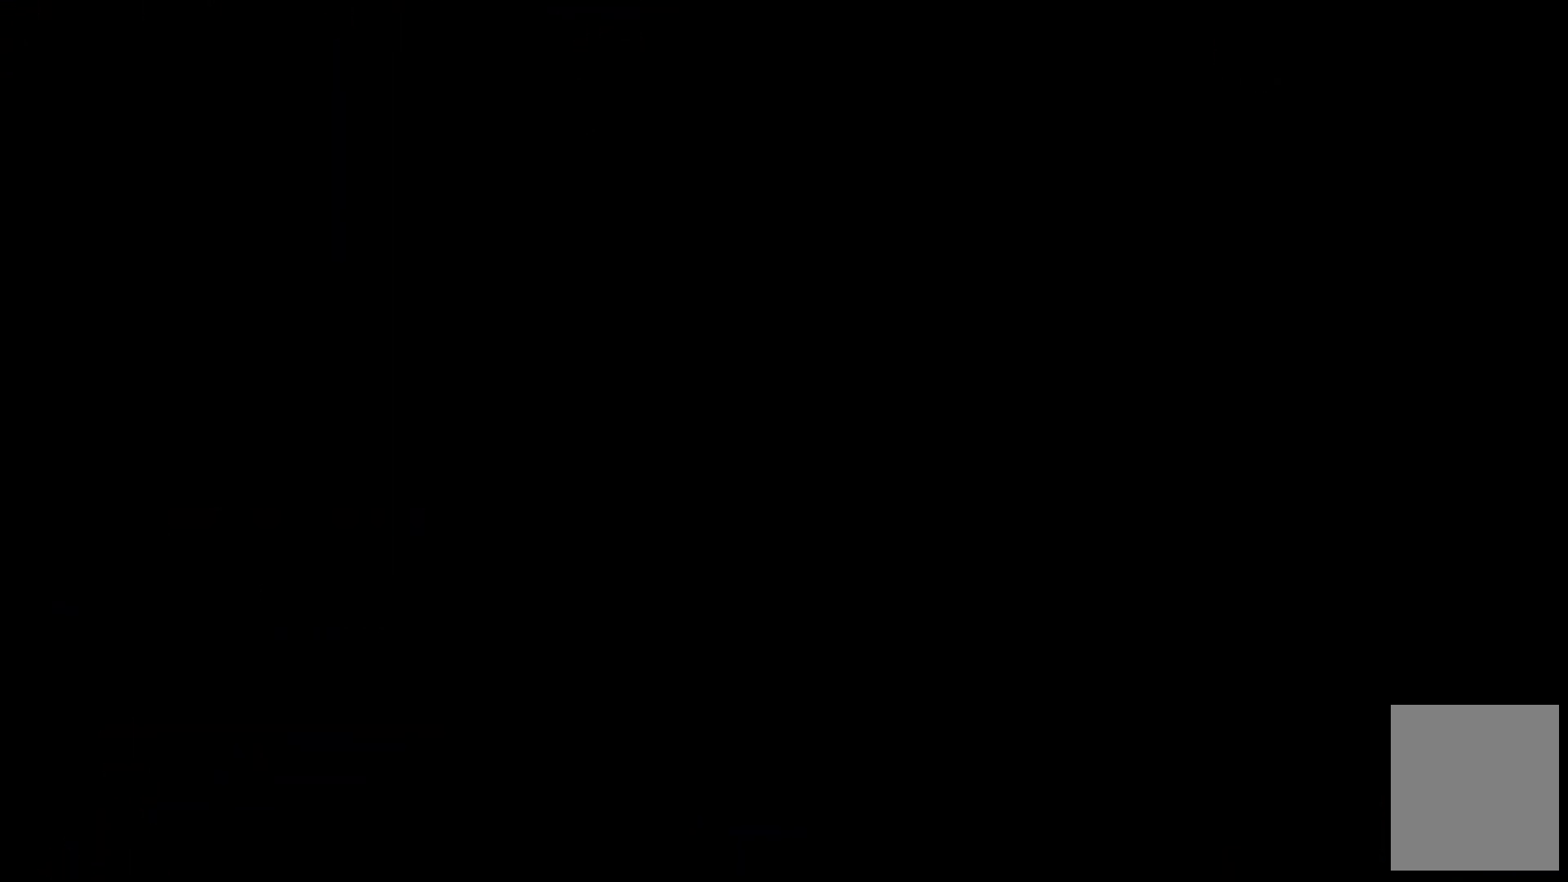
{"keys": [], "events": []}
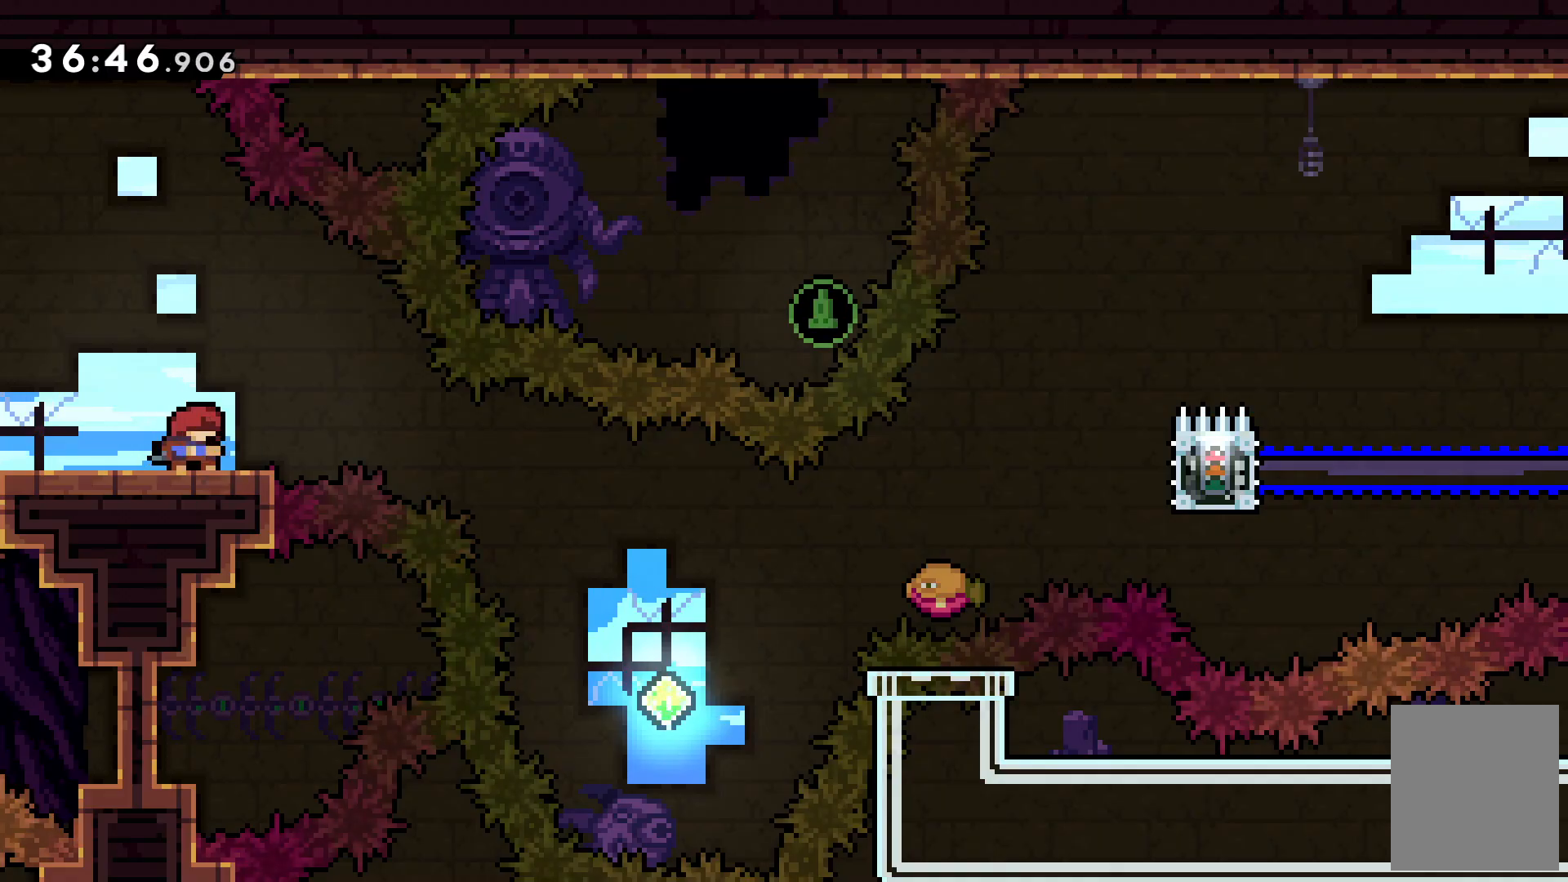
{"keys": [], "events": [[67, "down", "down"], [67, "x", "down"], [167, "x", "up"], [233, "down", "up"]]}
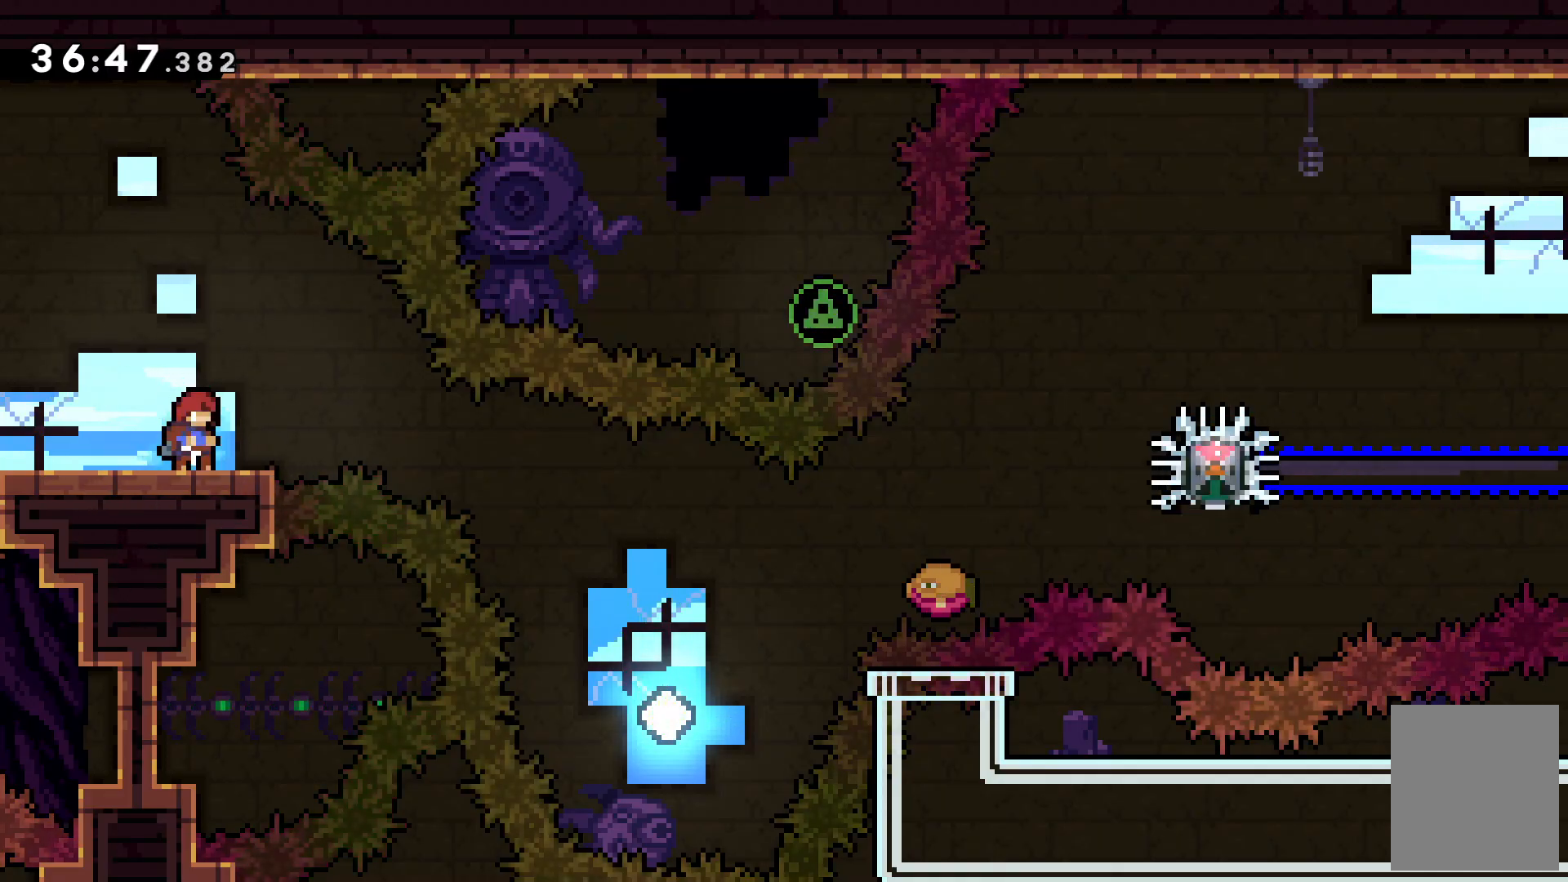
{"keys": [], "events": [[100, "right", "down"], [200, "right", "up"]]}
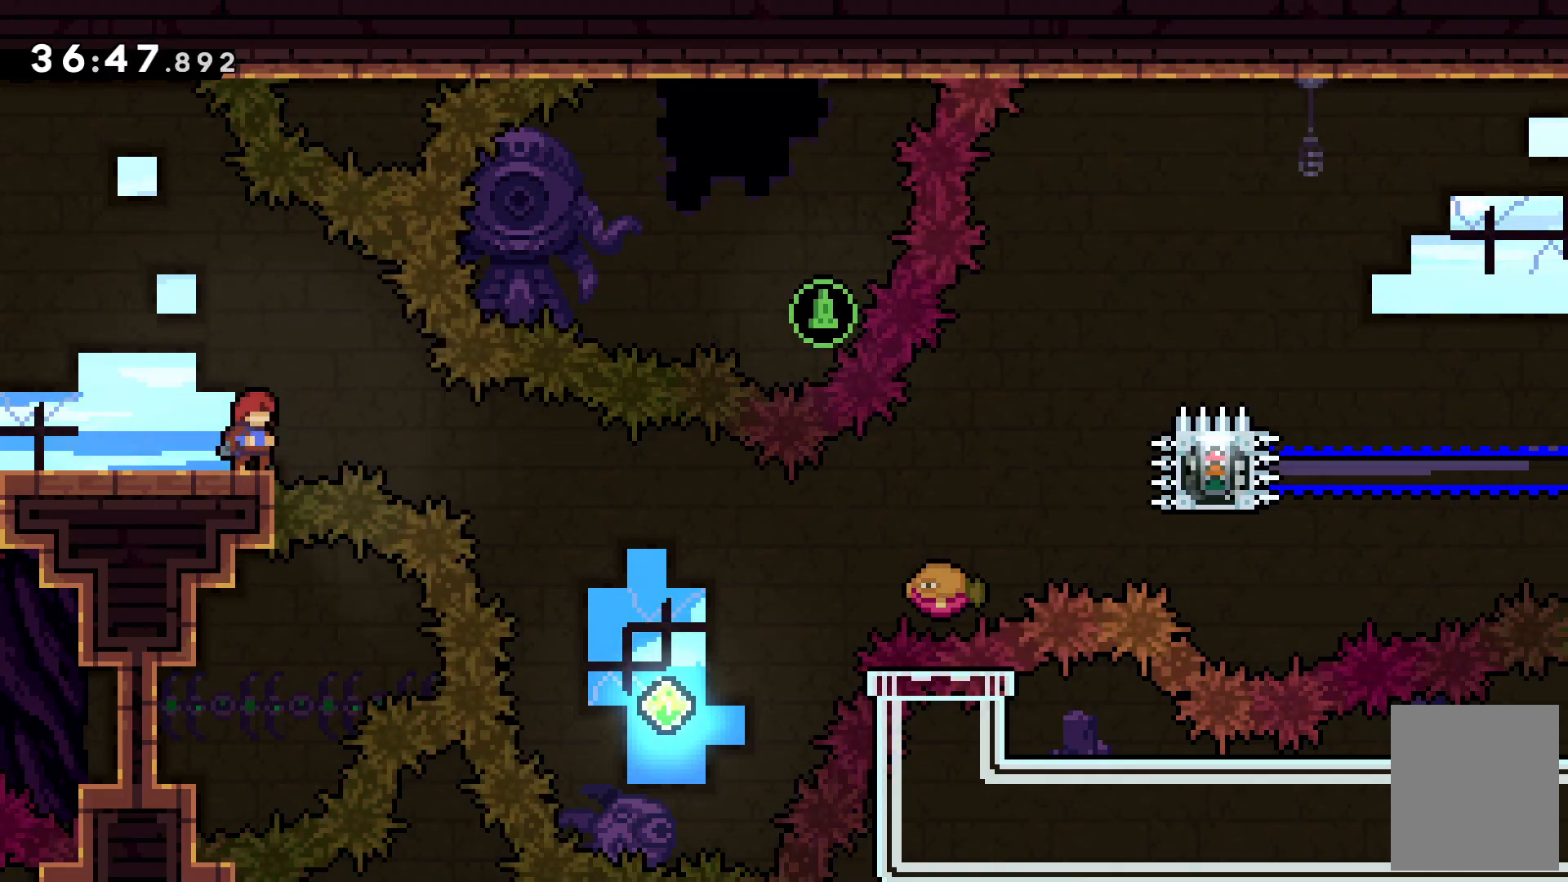
{"keys": ["right"], "events": [[33, "right", "down"], [133, "x", "down"], [400, "x", "up"]]}
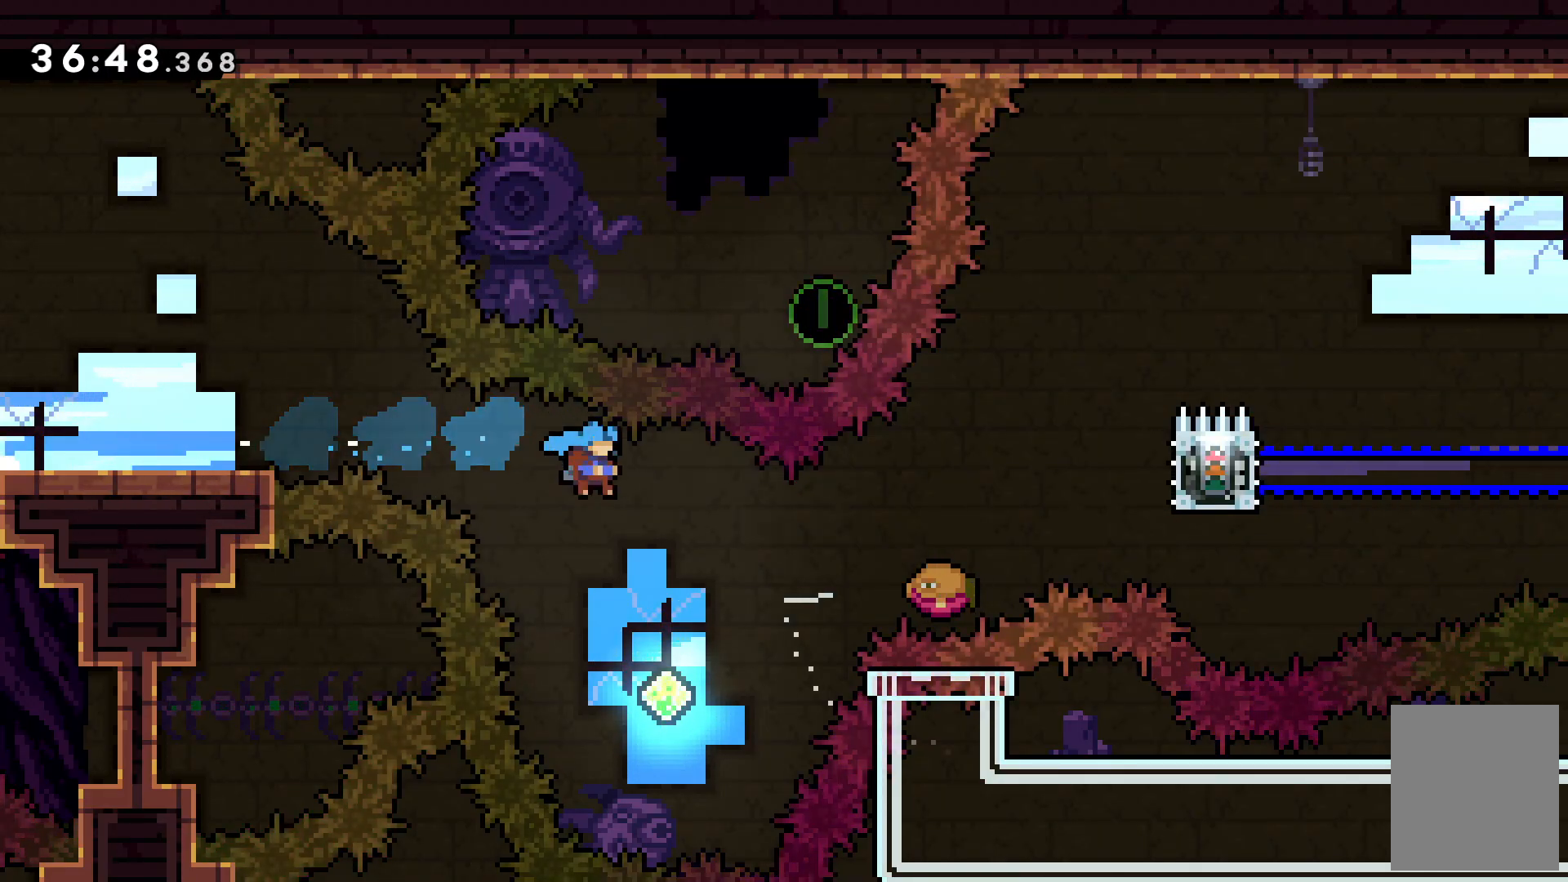
{"keys": ["right", "up", "x"], "events": [[133, "right", "up"], [367, "x", "down"], [400, "right", "down"], [400, "up", "down"]]}
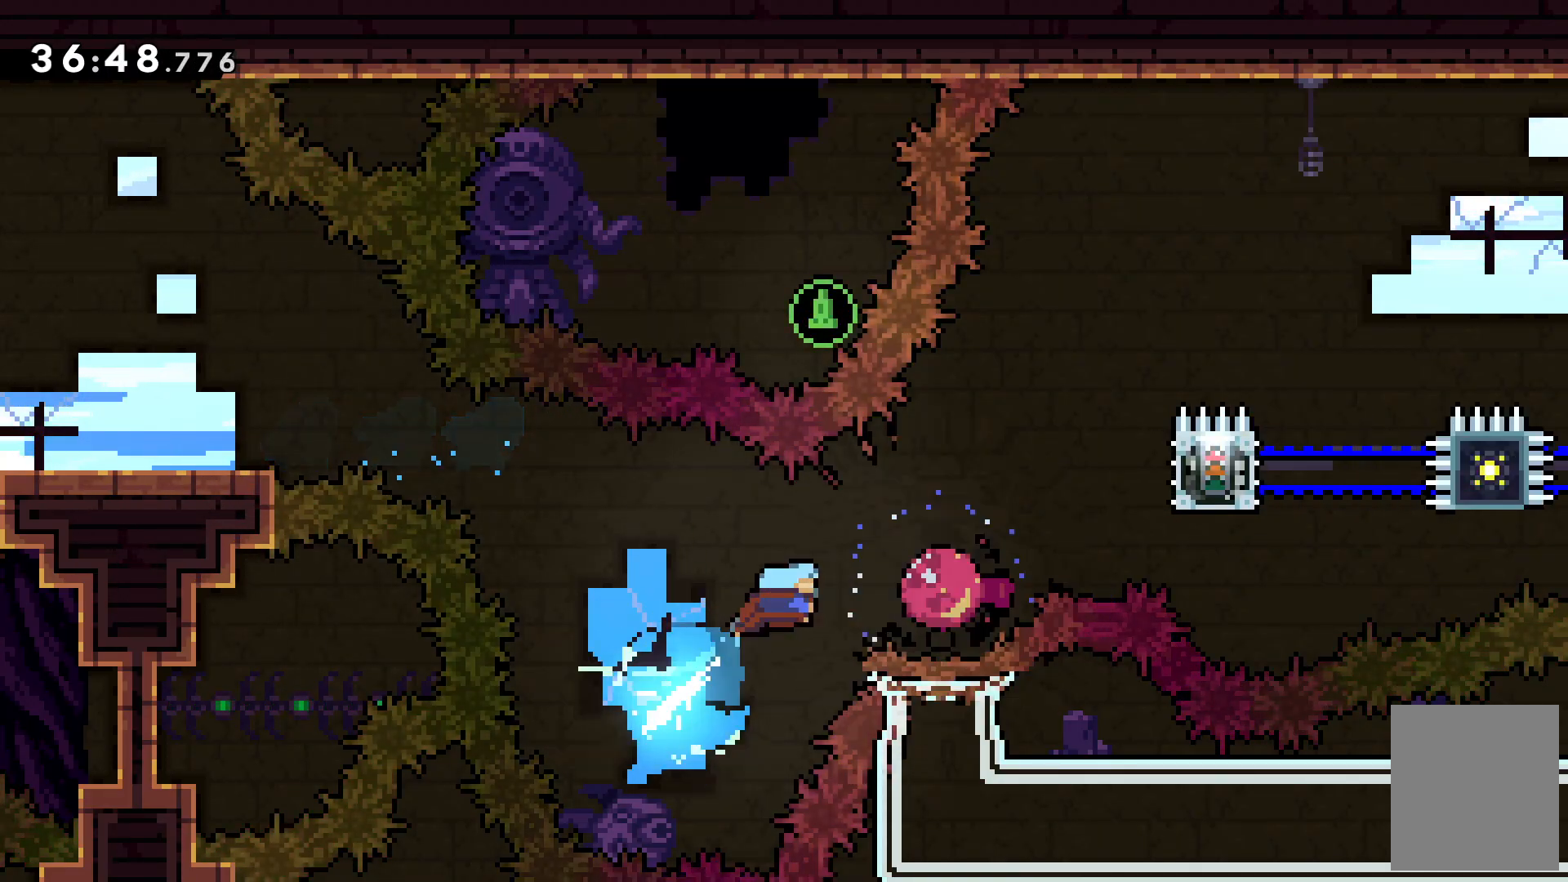
{"keys": [], "events": [[200, "x", "up"], [233, "up", "up"], [333, "right", "up"]]}
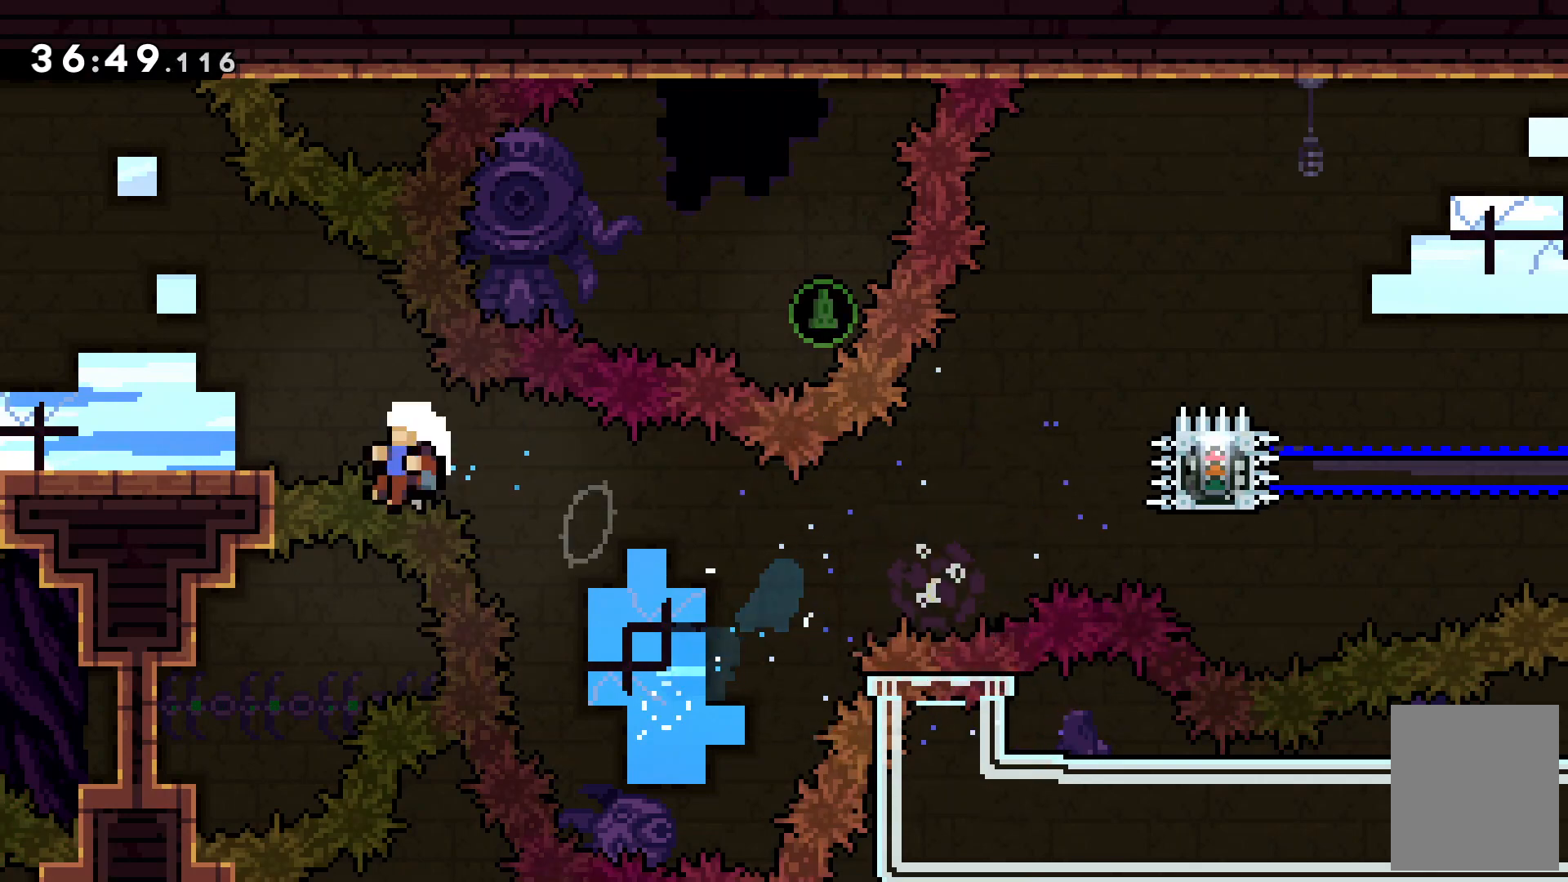
{"keys": [], "events": [[300, "c", "down"], [467, "c", "up"]]}
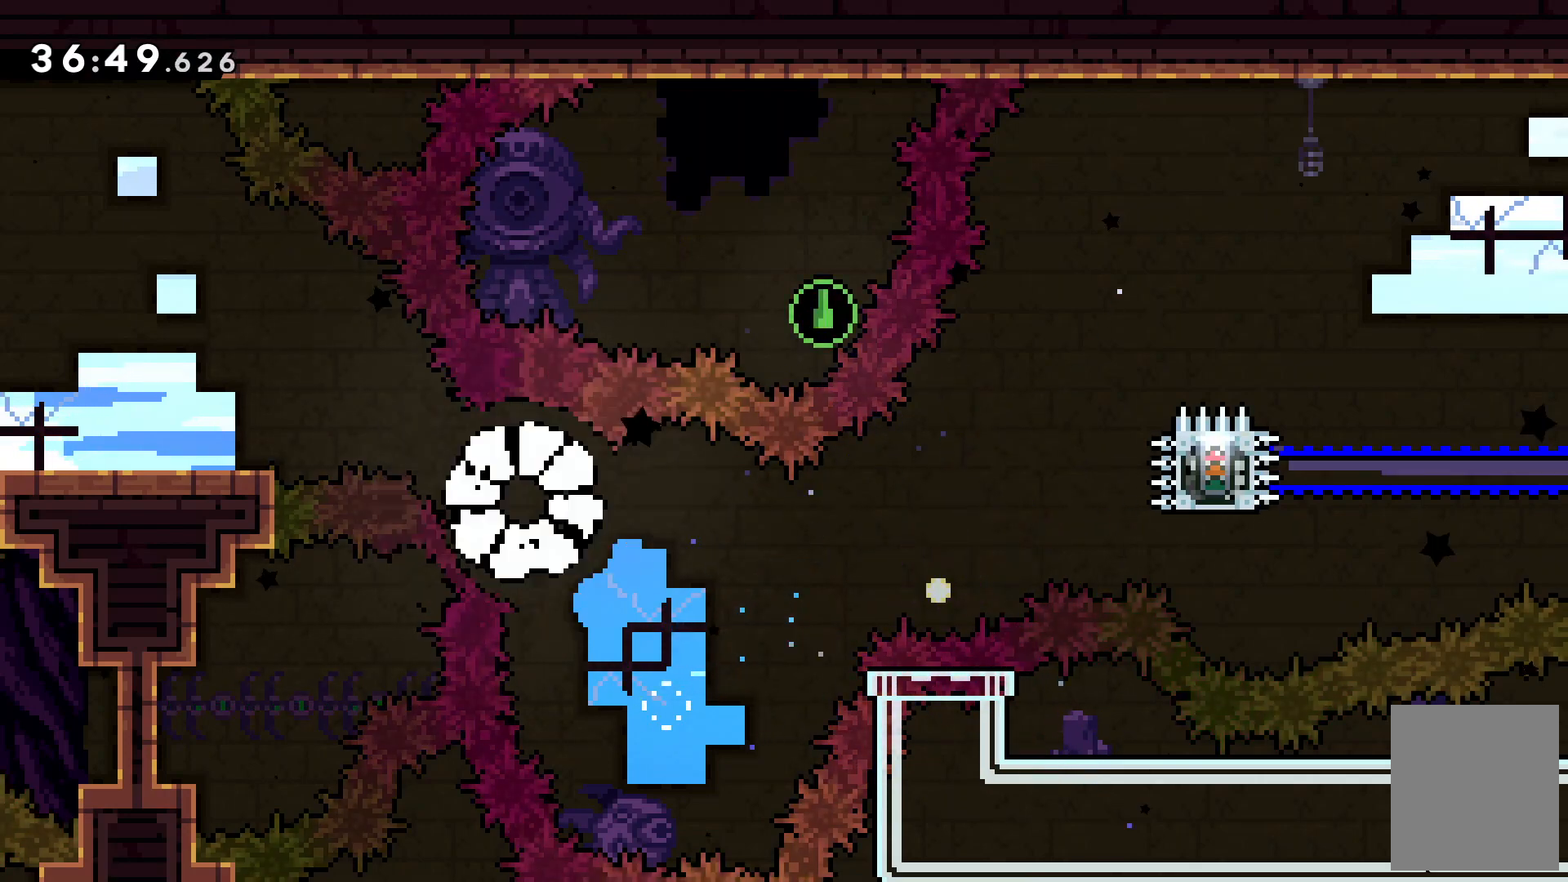
{"keys": [], "events": []}
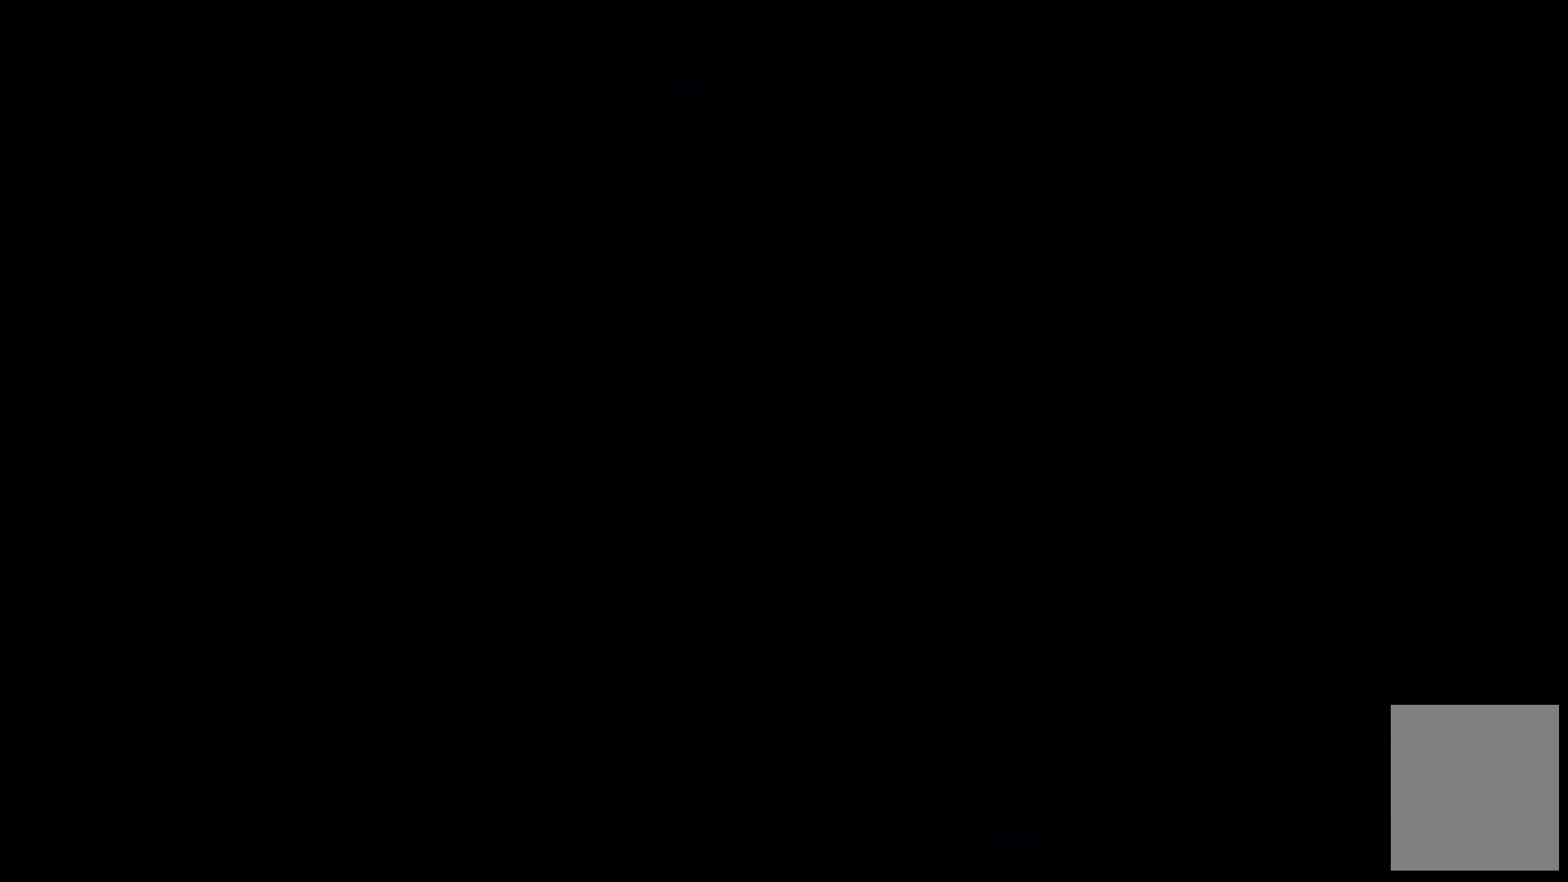
{"keys": [], "events": []}
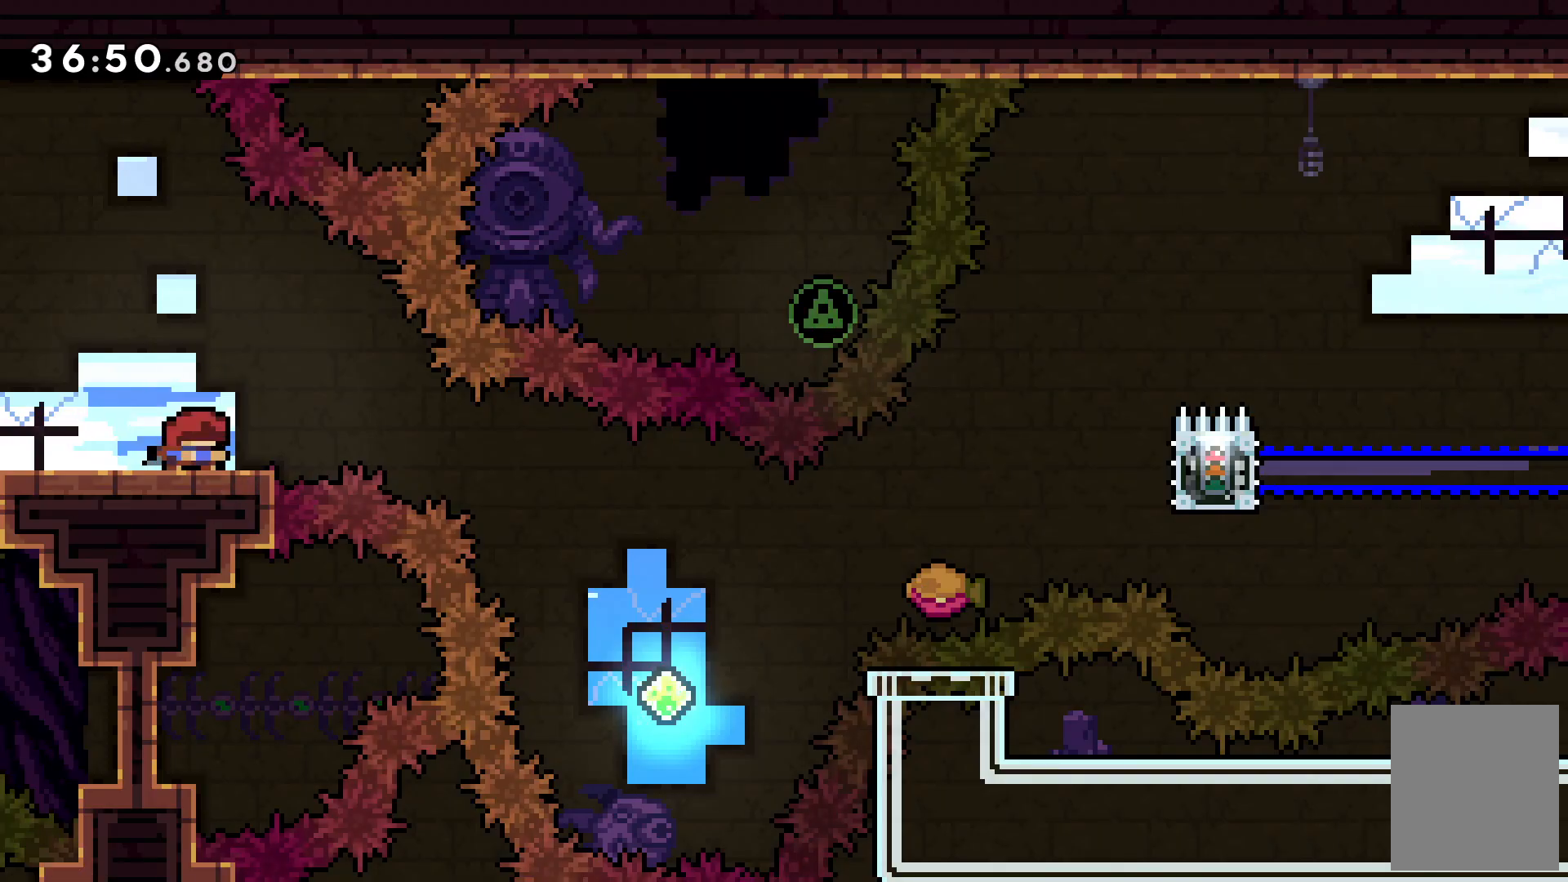
{"keys": ["right"], "events": [[500, "right", "down"]]}
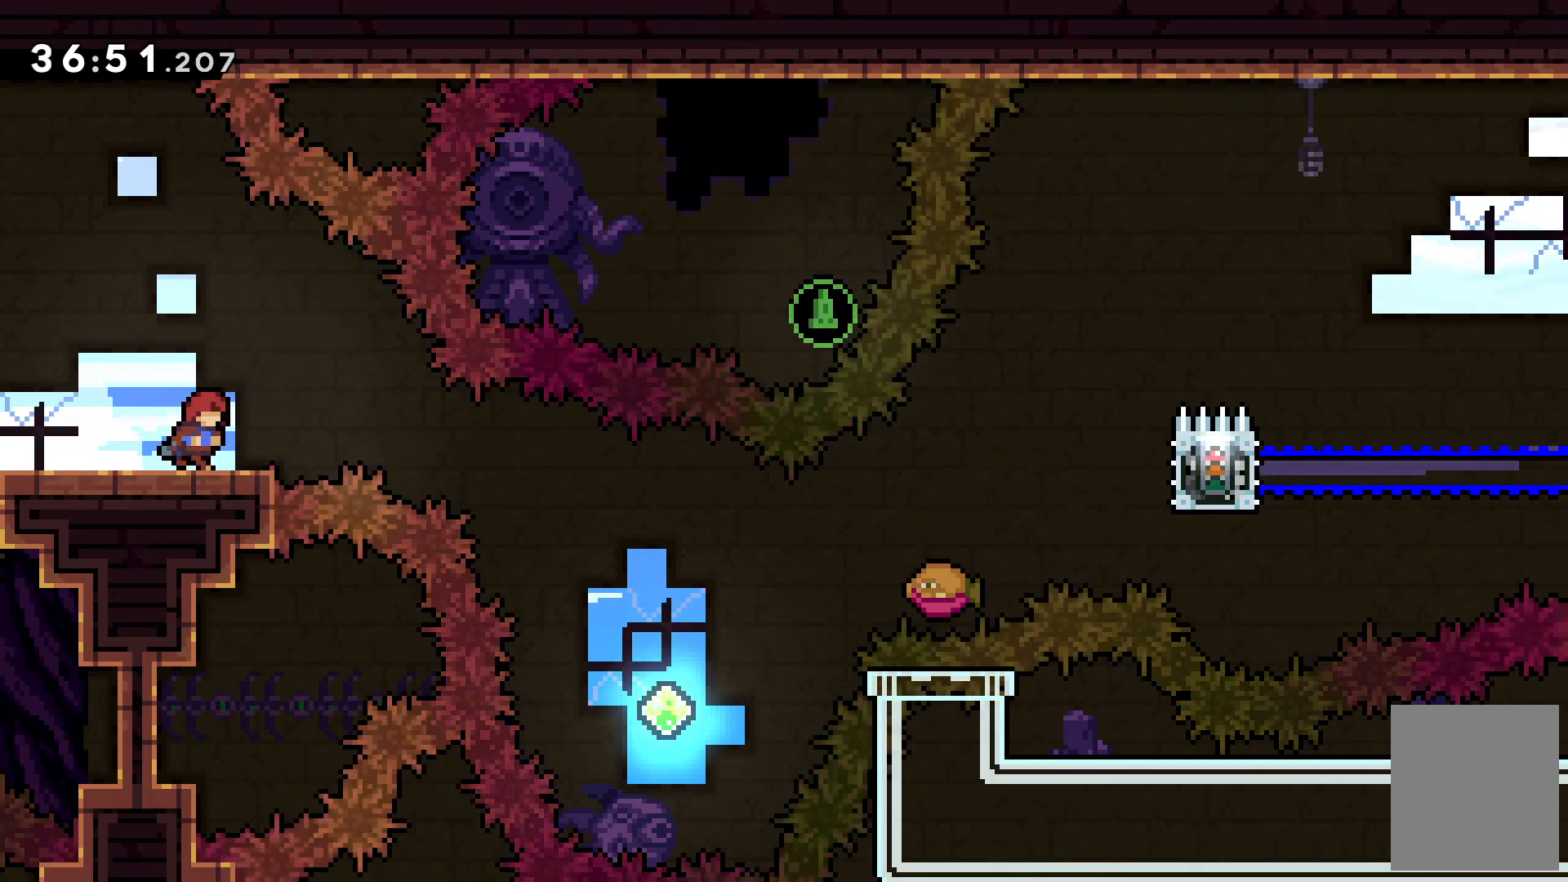
{"keys": ["right"], "events": [[133, "x", "down"], [467, "x", "up"]]}
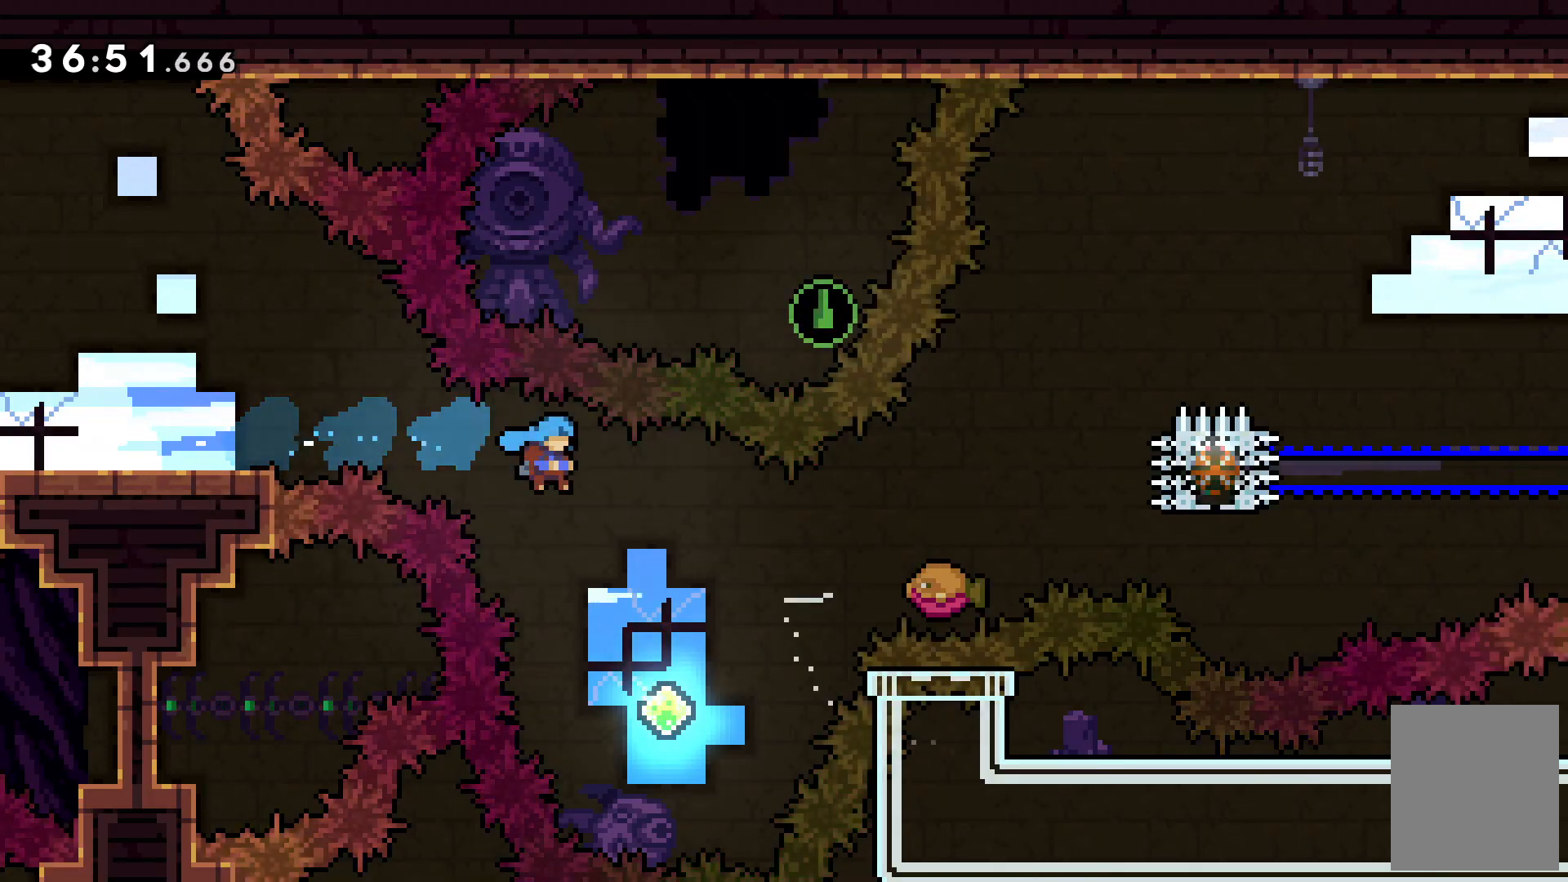
{"keys": ["right", "up", "x"], "events": [[67, "right", "up"], [233, "right", "down"], [333, "up", "down"], [333, "x", "down"]]}
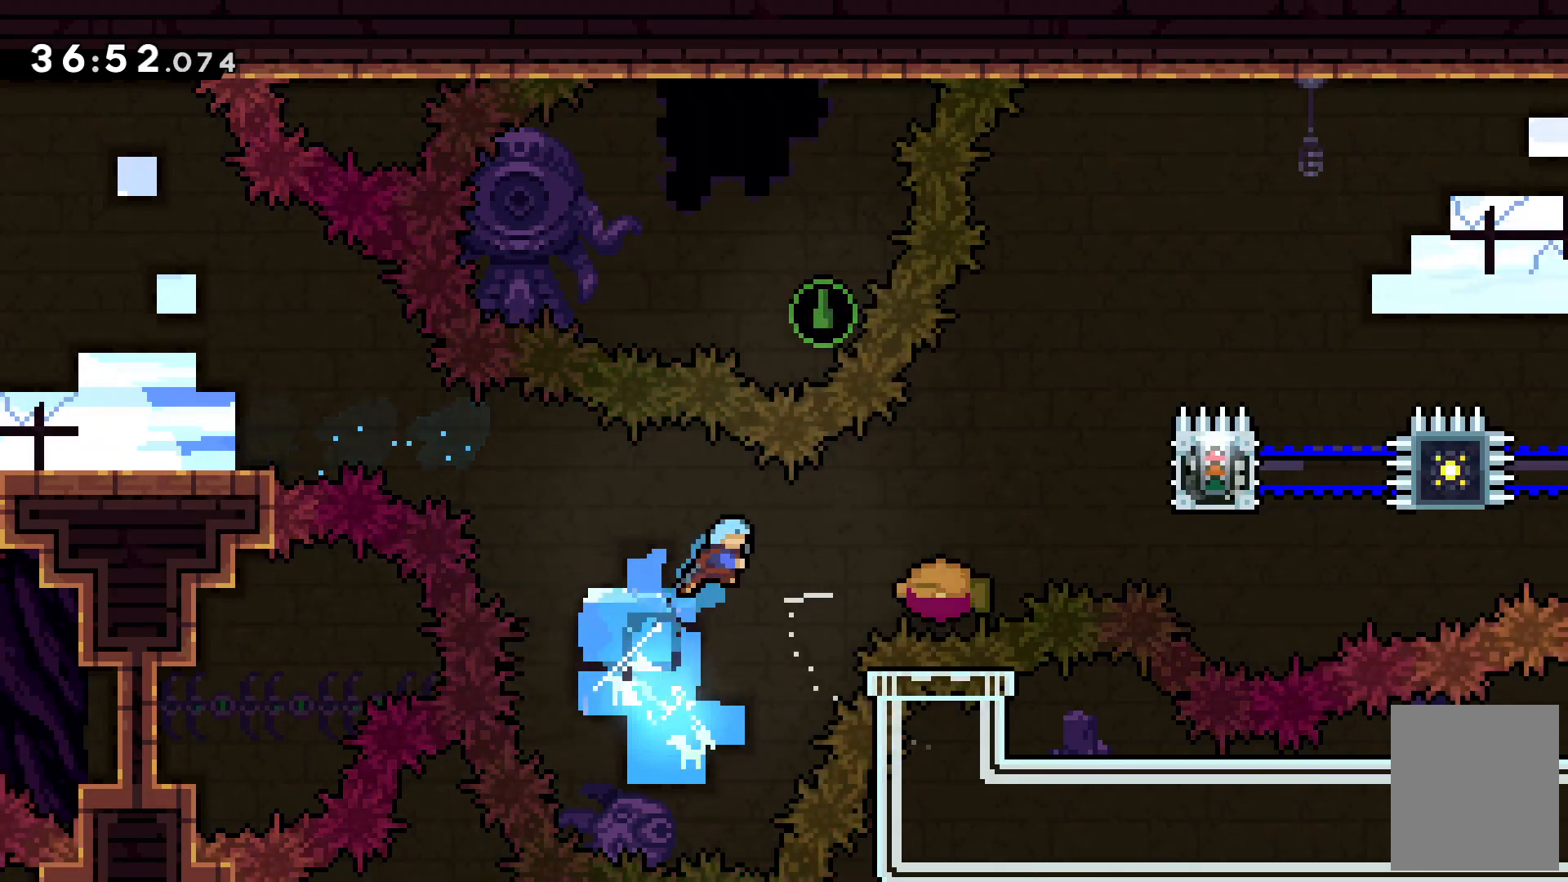
{"keys": [], "events": [[167, "x", "up"], [200, "up", "up"], [300, "right", "up"], [300, "x", "down"], [333, "x", "up"]]}
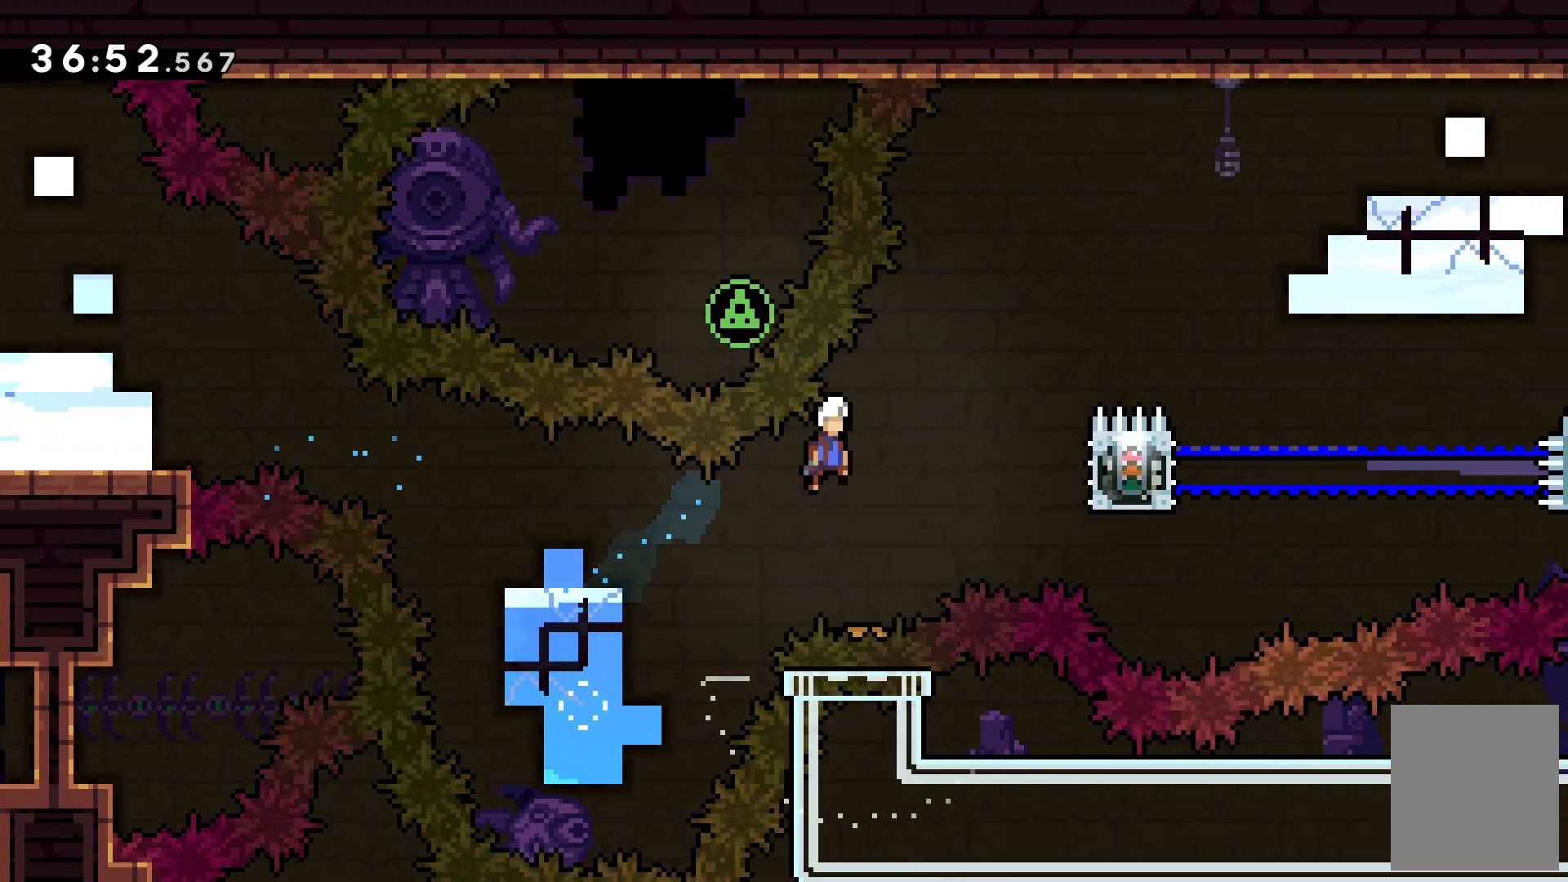
{"keys": ["right", "up", "x"], "events": [[67, "c", "down"], [133, "right", "down"], [367, "c", "up"], [367, "x", "down"], [433, "up", "down"]]}
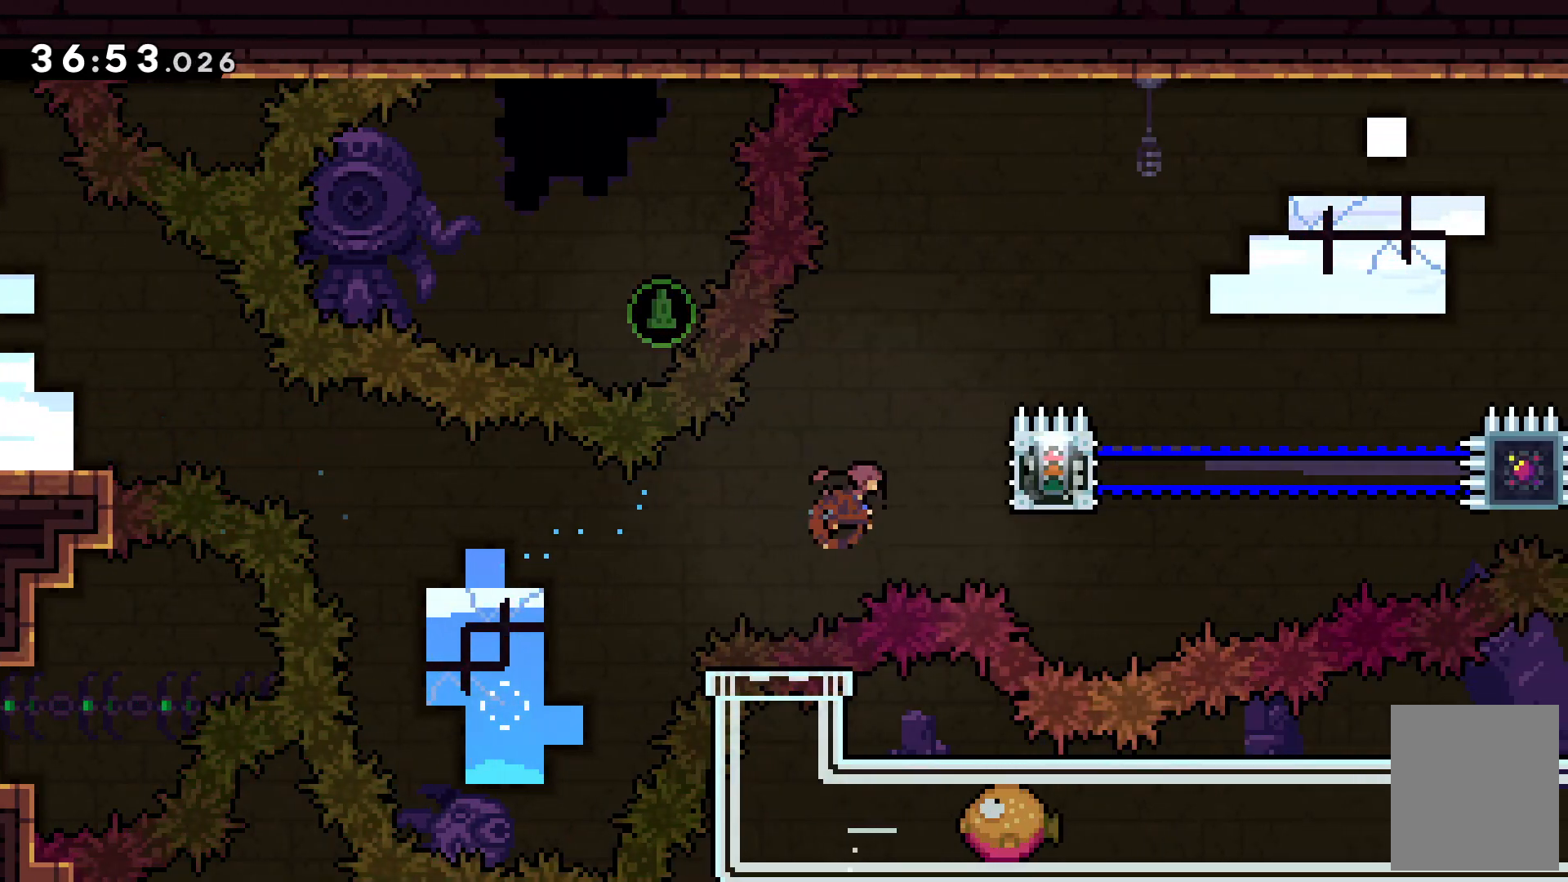
{"keys": [], "events": [[100, "right", "up"], [133, "up", "up"], [133, "x", "up"]]}
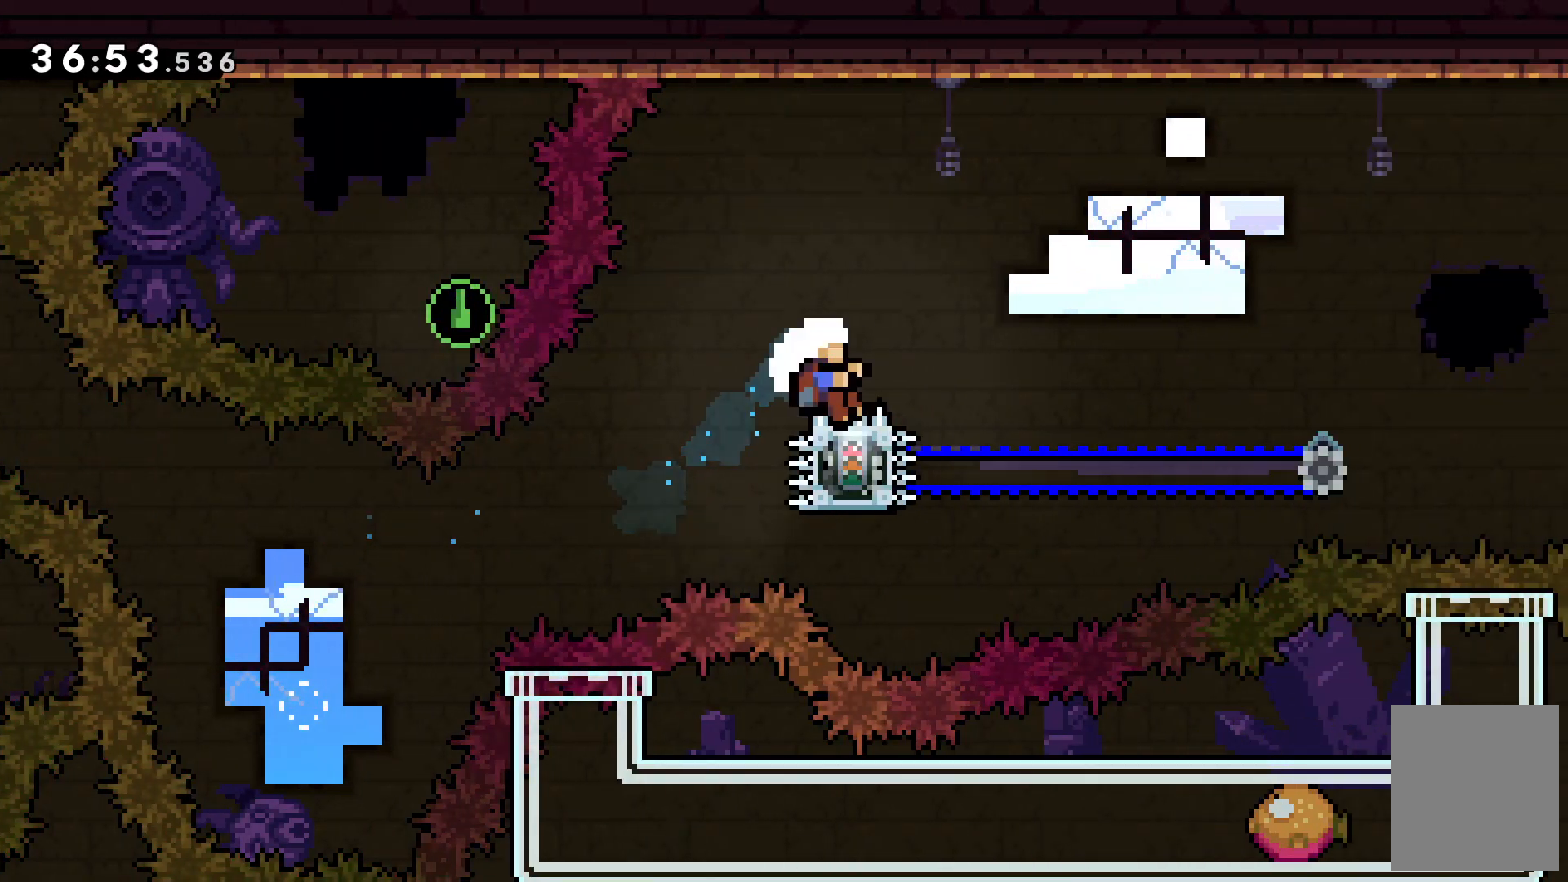
{"keys": ["c"], "events": [[33, "right", "down"], [67, "z", "down"], [200, "right", "up"], [300, "z", "up"], [400, "c", "down"]]}
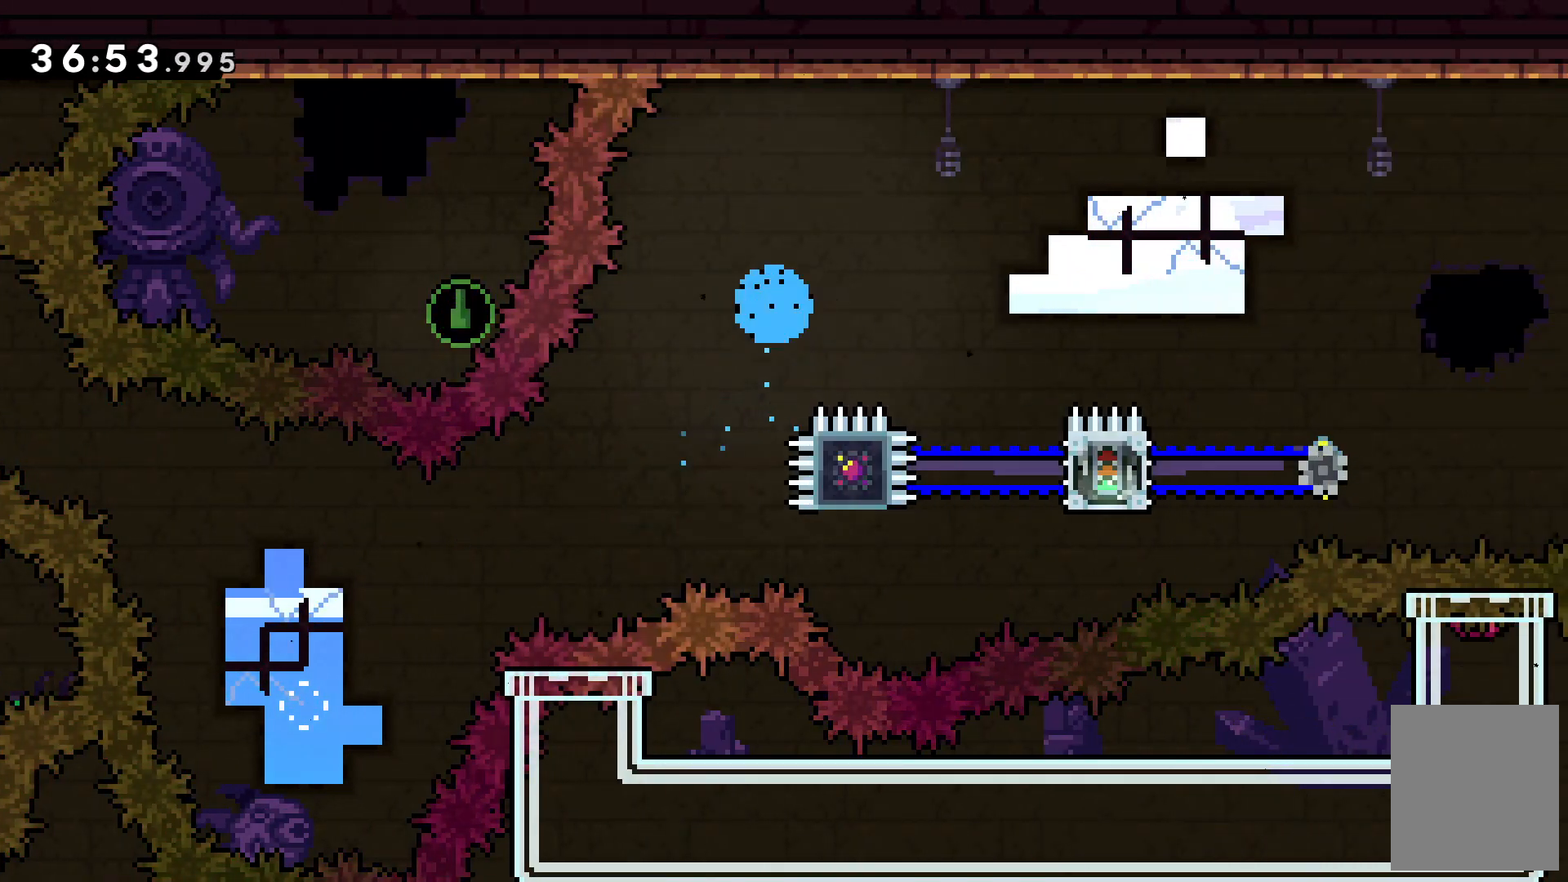
{"keys": [], "events": [[500, "c", "up"]]}
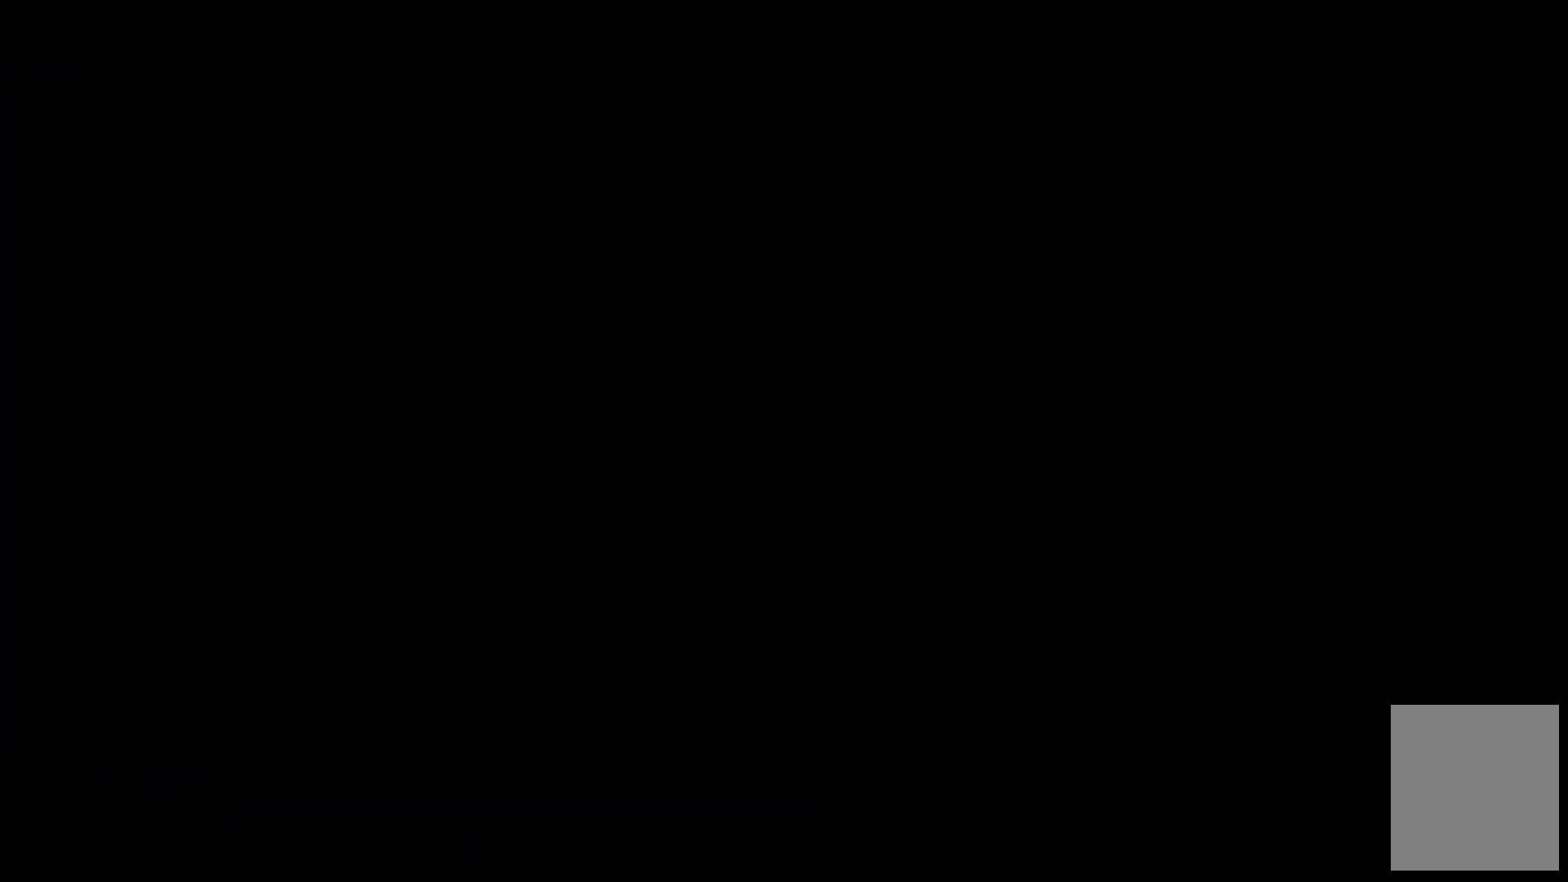
{"keys": [], "events": []}